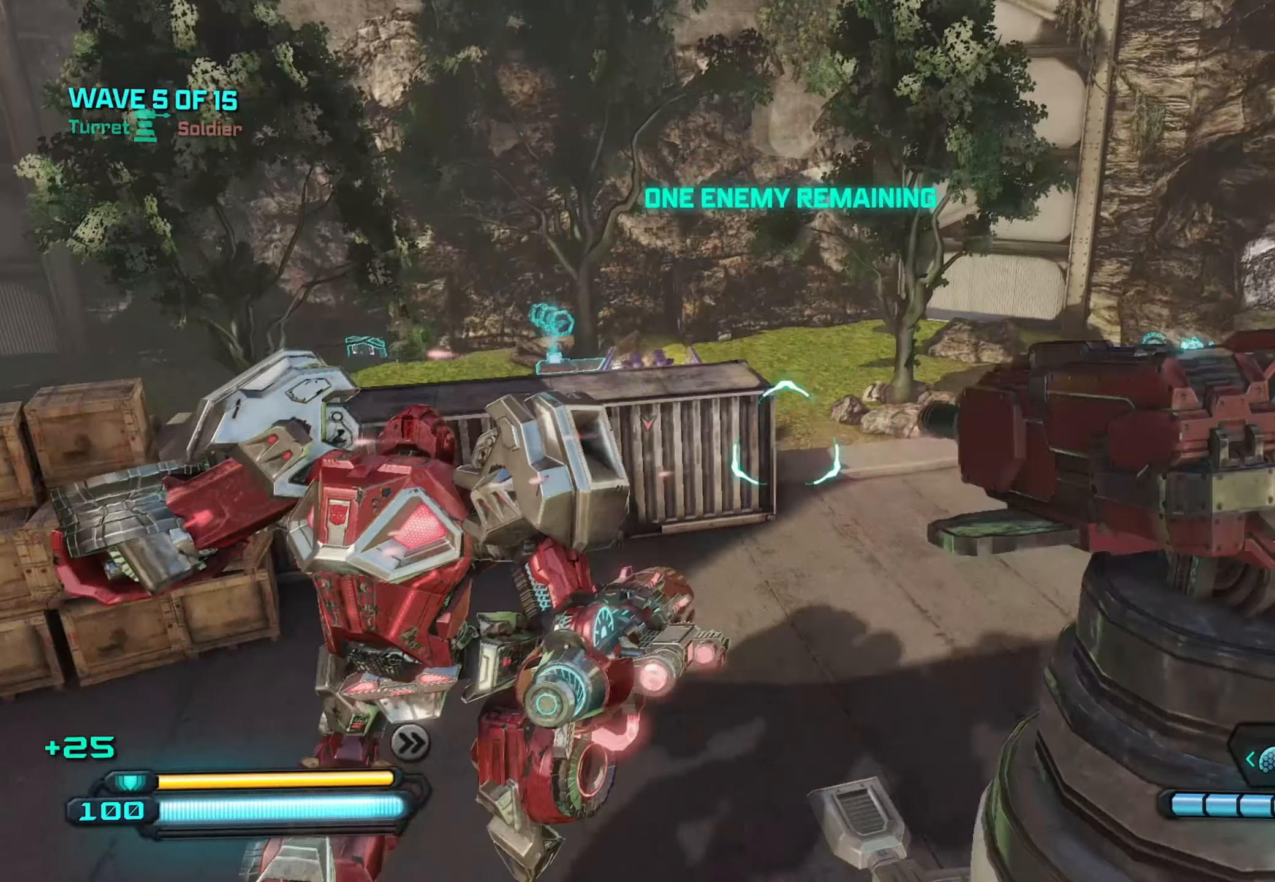
Gameplay with a controller (Xbox layout); each line is a JSON object with the inputs held at the frame after it. "events" lists button and stick changes between this image and that frame as [ms after this image, input, new state], when the widget could be followed in between.
{"buttons": [], "left_stick": "up-right", "right_stick": "left", "events": [[67, "left_stick", "up"], [267, "Y", "down"], [284, "left_stick", "up-right"], [367, "Y", "up"], [417, "right_stick", "left"]]}
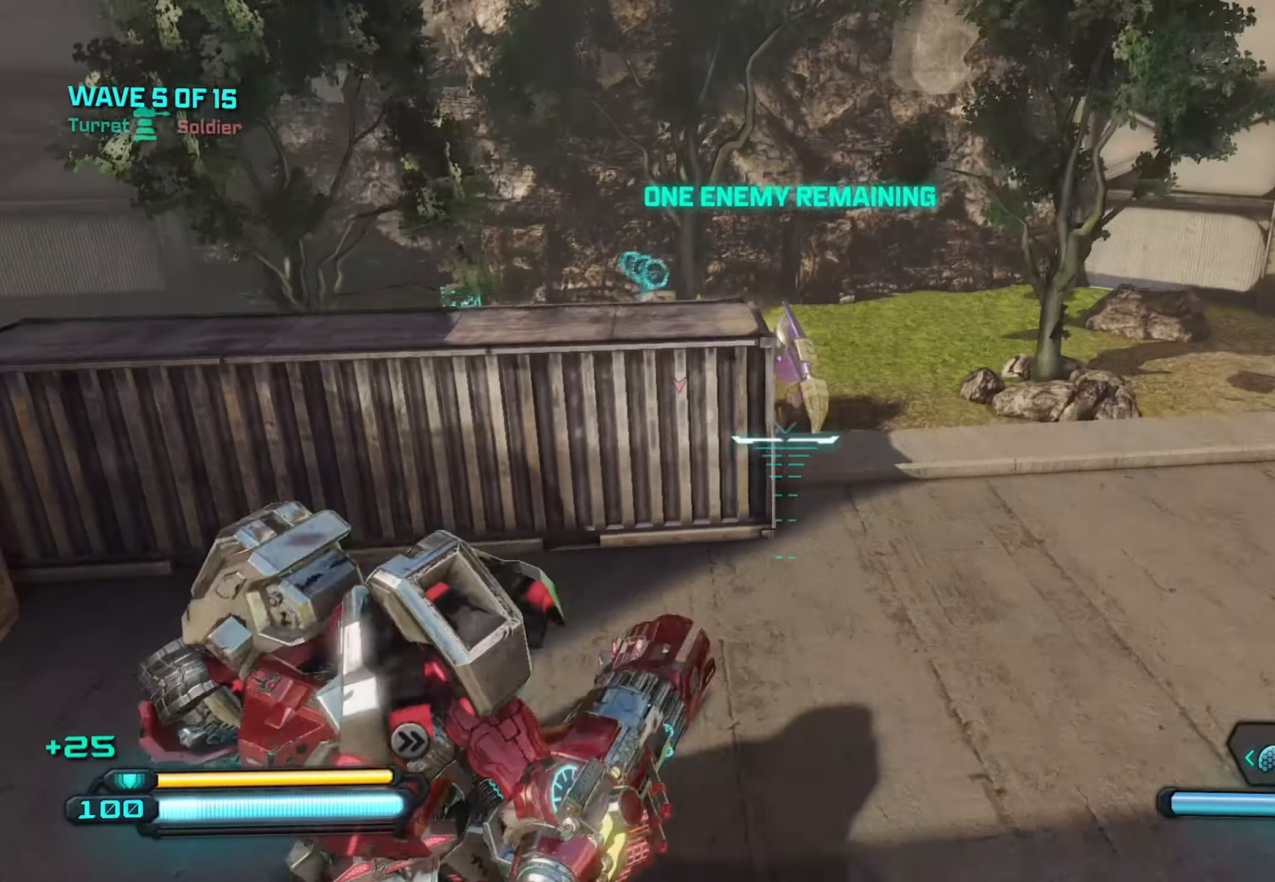
{"buttons": [], "left_stick": "up-right", "right_stick": "up", "events": [[467, "right_stick", "up"]]}
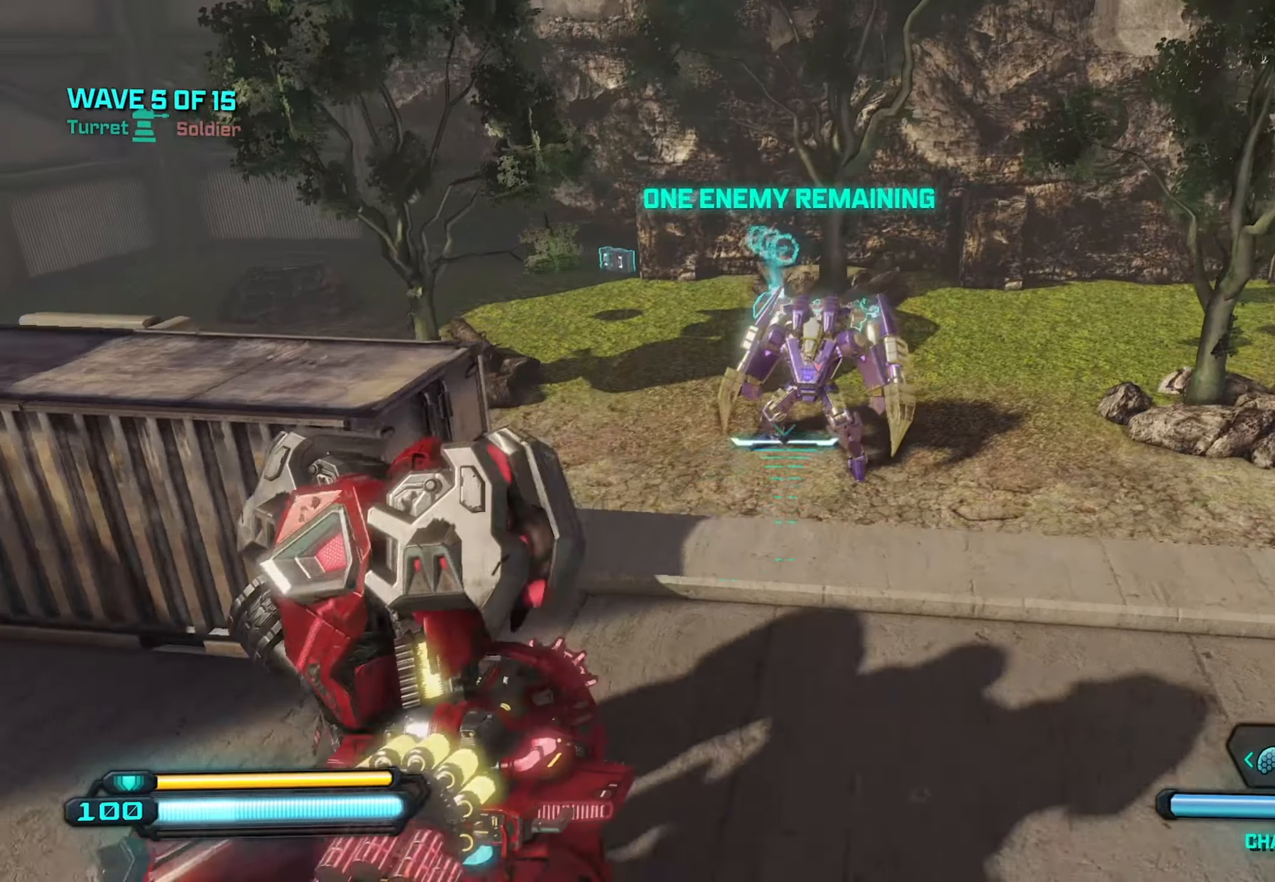
{"buttons": [], "left_stick": "up-right", "right_stick": "up-left", "events": [[234, "right_stick", "up-left"]]}
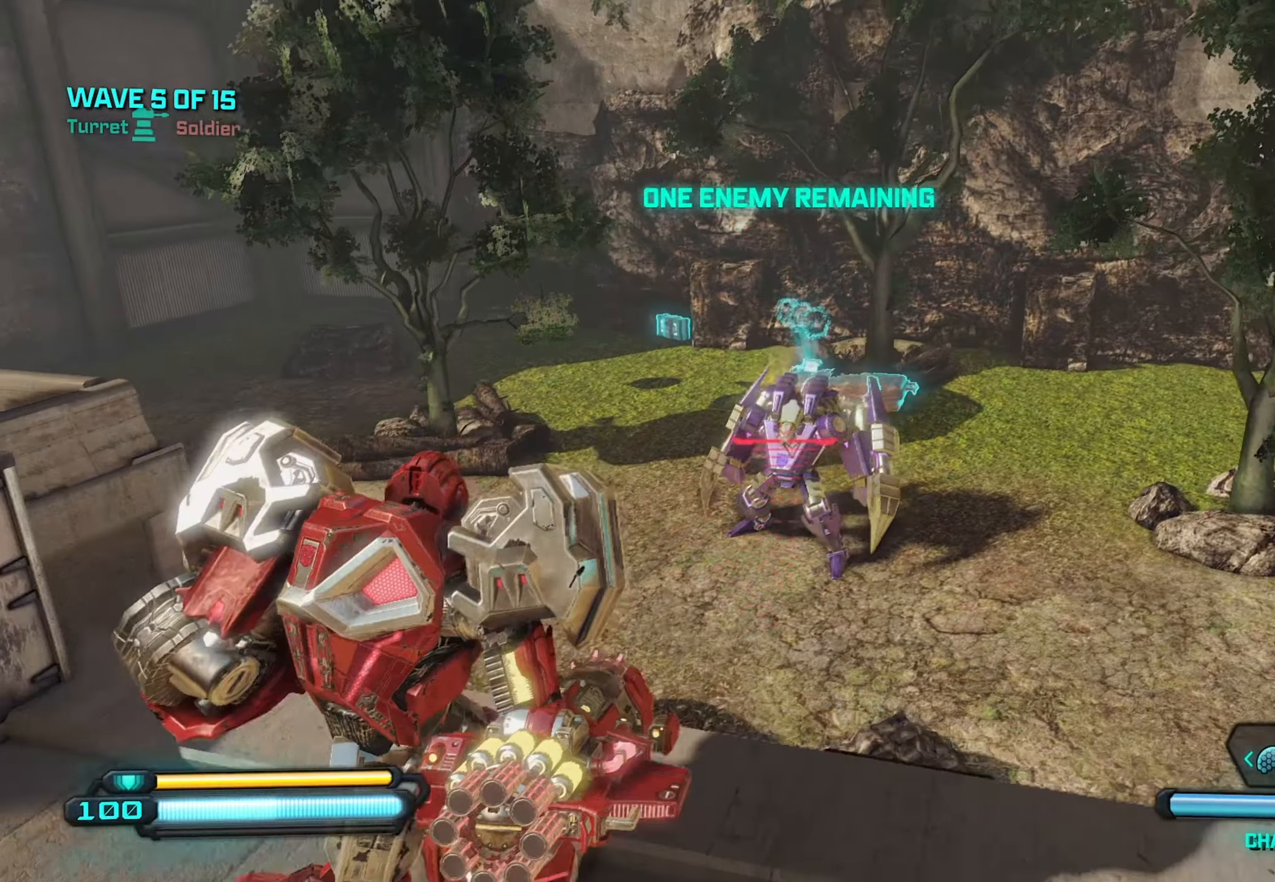
{"buttons": [], "left_stick": "down-right", "right_stick": "center", "events": [[117, "R2", "down"], [117, "left_stick", "down-right"], [250, "R2", "up"], [250, "right_stick", "center"]]}
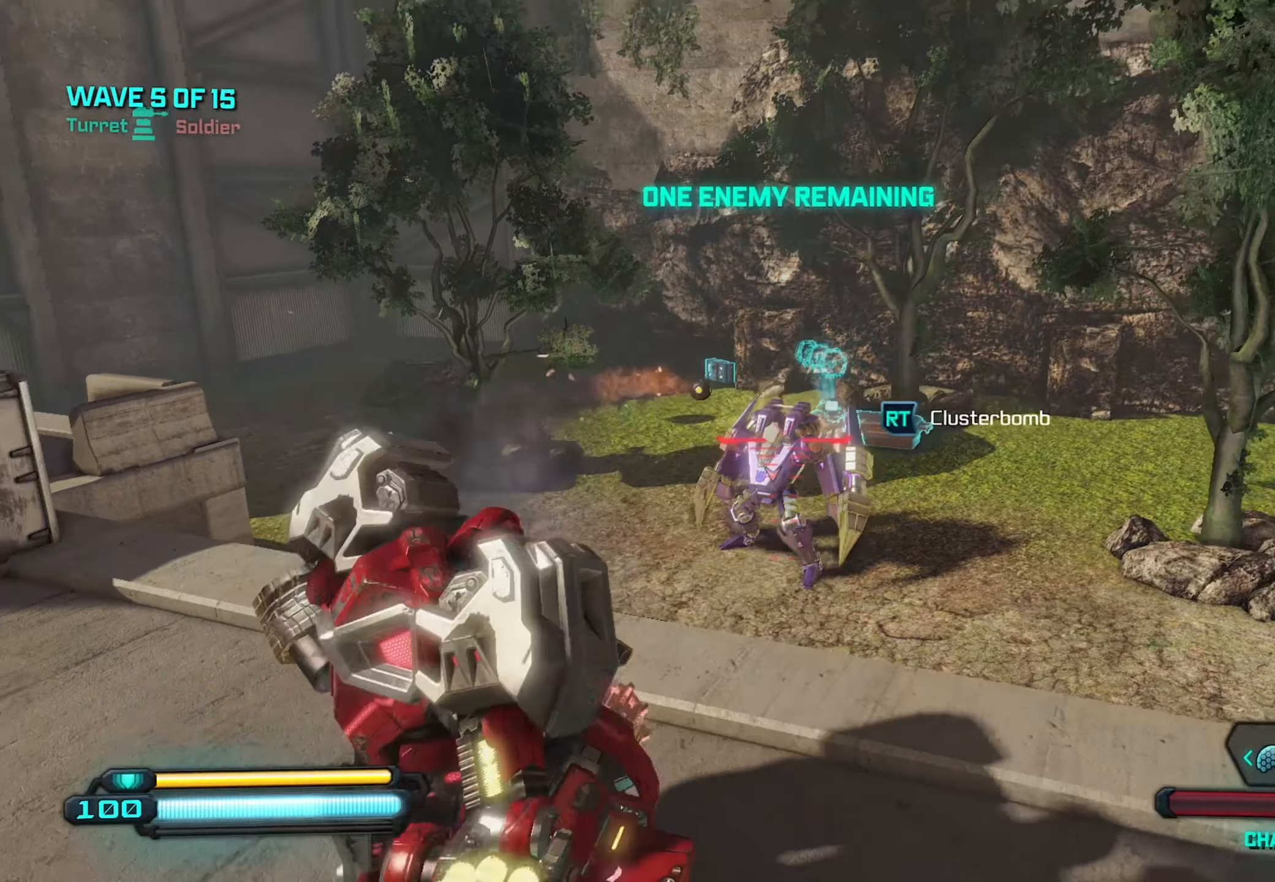
{"buttons": ["A"], "left_stick": "up-right", "right_stick": "center", "events": [[150, "R2", "down"], [267, "R2", "up"], [367, "left_stick", "up-right"], [434, "A", "down"]]}
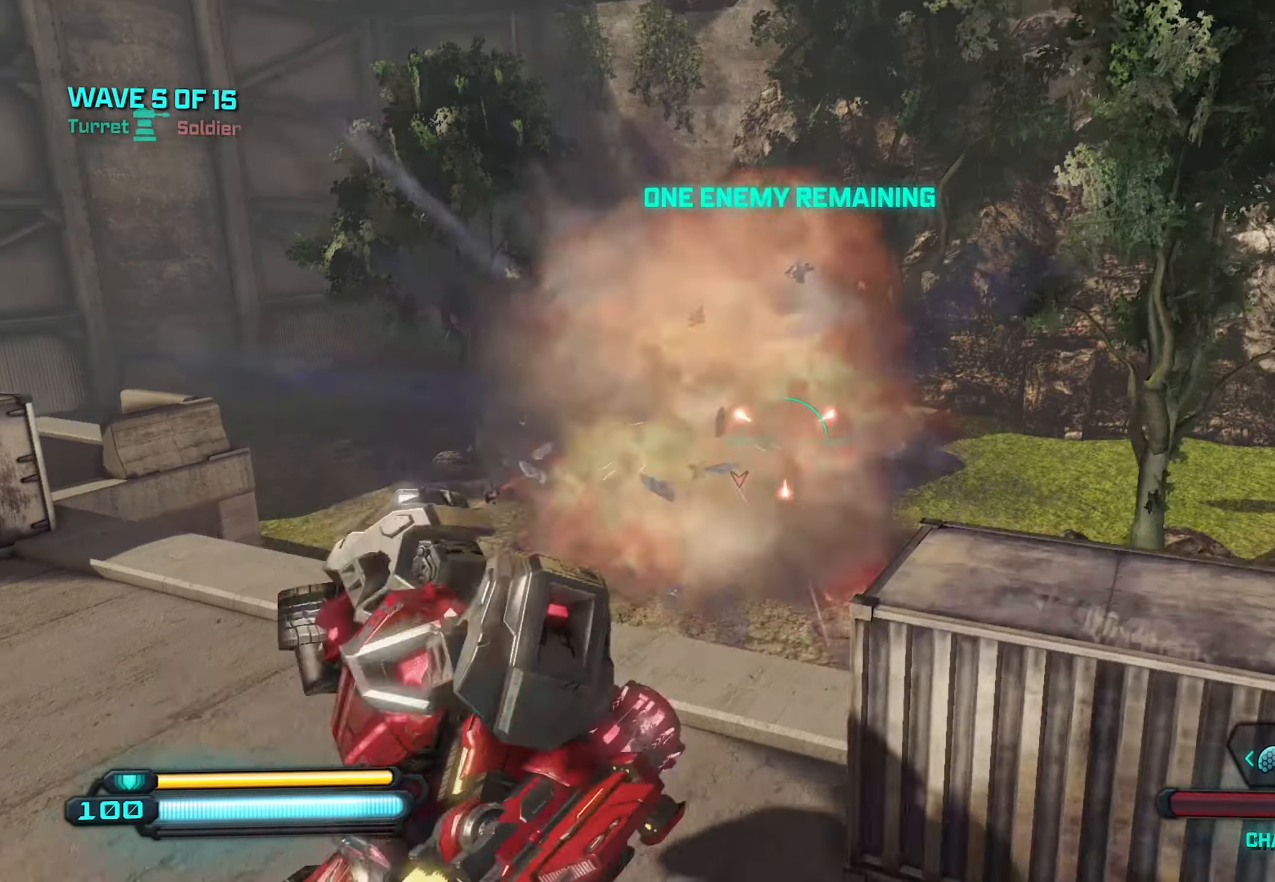
{"buttons": [], "left_stick": "right", "right_stick": "down", "events": [[67, "A", "up"], [67, "right_stick", "down"], [284, "right_stick", "down-left"], [350, "left_stick", "right"], [500, "right_stick", "down"]]}
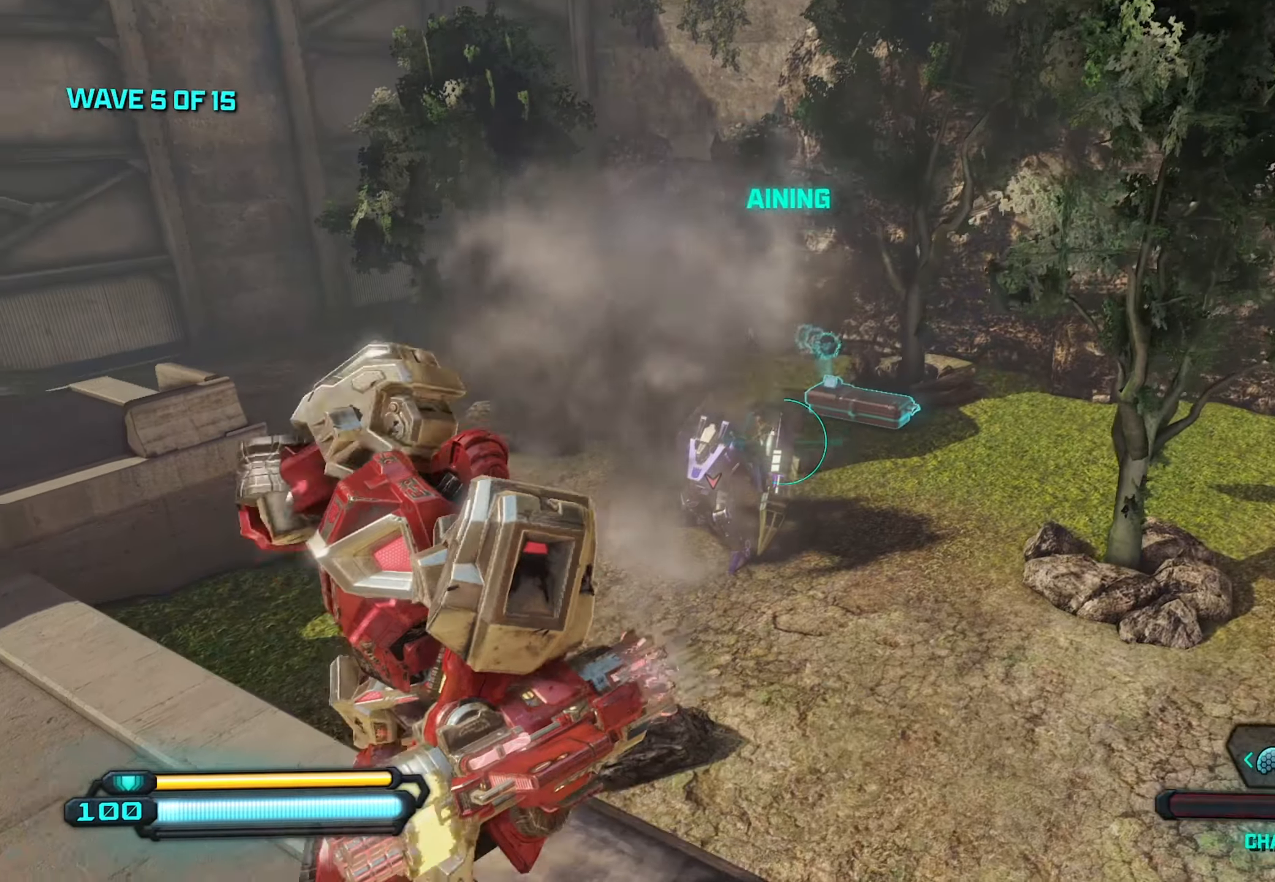
{"buttons": [], "left_stick": "down-left", "right_stick": "down", "events": [[34, "left_stick", "up-right"], [267, "left_stick", "up-left"], [400, "left_stick", "down-left"]]}
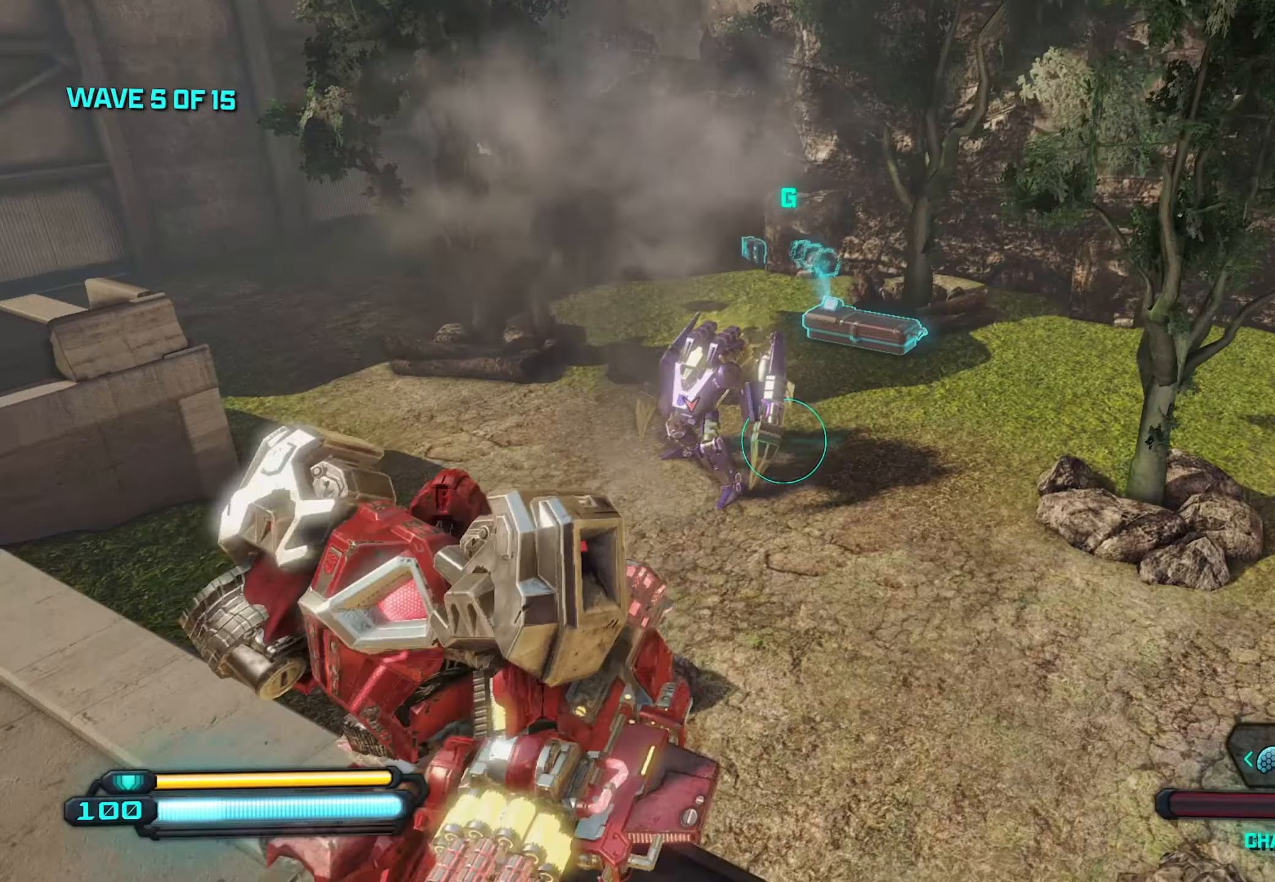
{"buttons": [], "left_stick": "up", "right_stick": "down", "events": [[133, "A", "down"], [133, "left_stick", "up"], [433, "A", "up"], [433, "right_stick", "center"], [500, "right_stick", "down"]]}
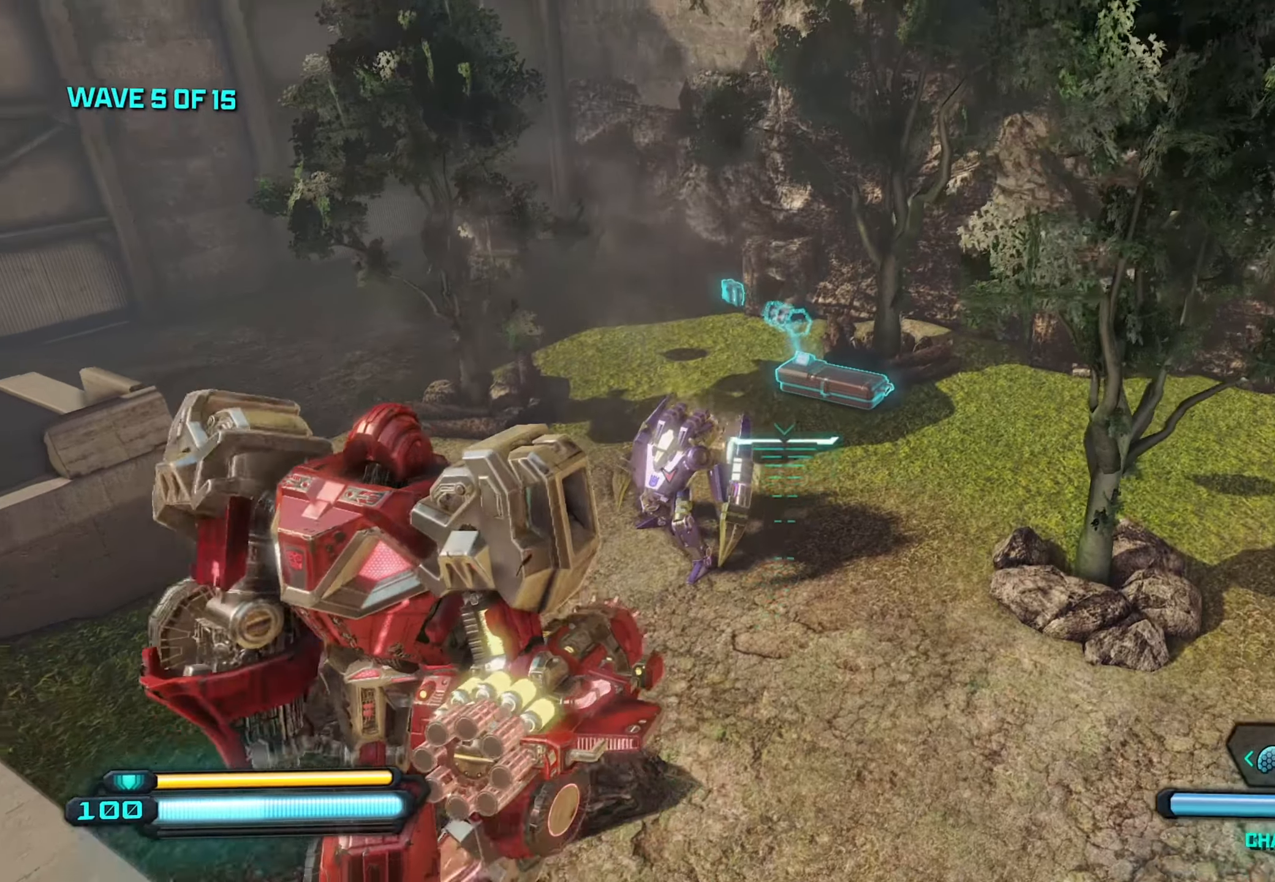
{"buttons": [], "left_stick": "up", "right_stick": "down", "events": [[116, "Y", "down"], [233, "Y", "up"]]}
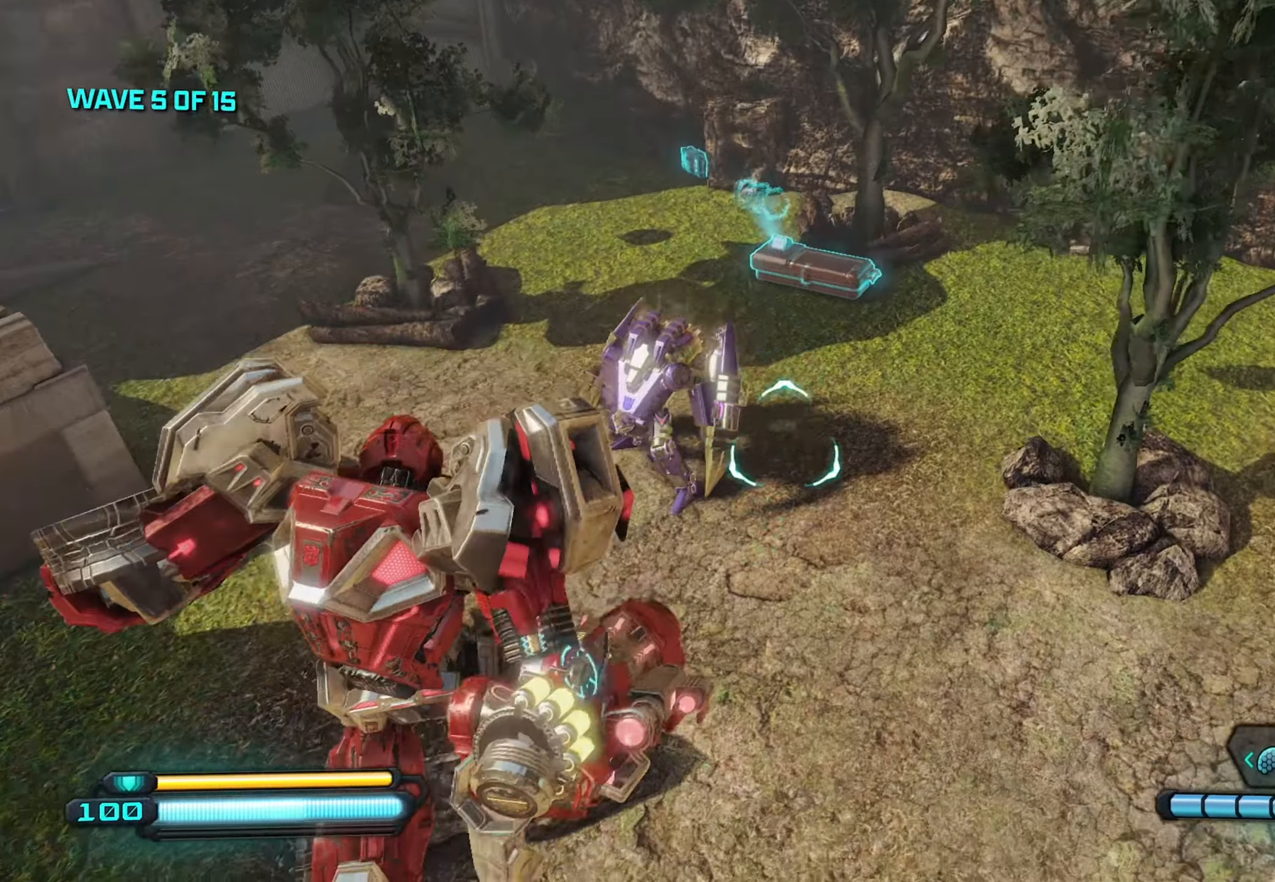
{"buttons": [], "left_stick": "up", "right_stick": "down-left", "events": [[83, "L1", "down"], [233, "L1", "up"], [433, "right_stick", "down-left"]]}
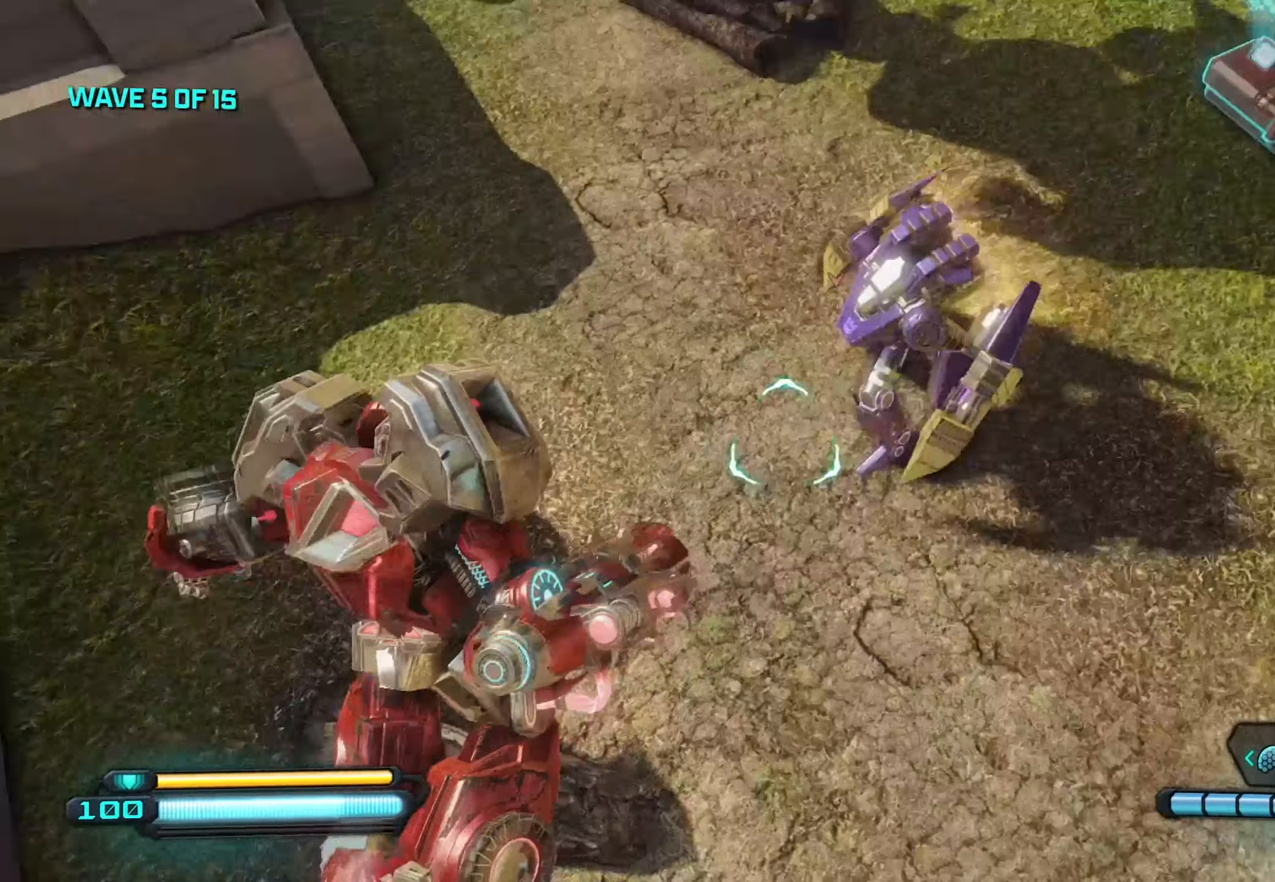
{"buttons": [], "left_stick": "down-right", "right_stick": "down-left", "events": [[100, "right_stick", "down"], [166, "left_stick", "up-right"], [333, "left_stick", "down-right"], [400, "R2", "down"], [400, "right_stick", "down-left"], [483, "R2", "up"]]}
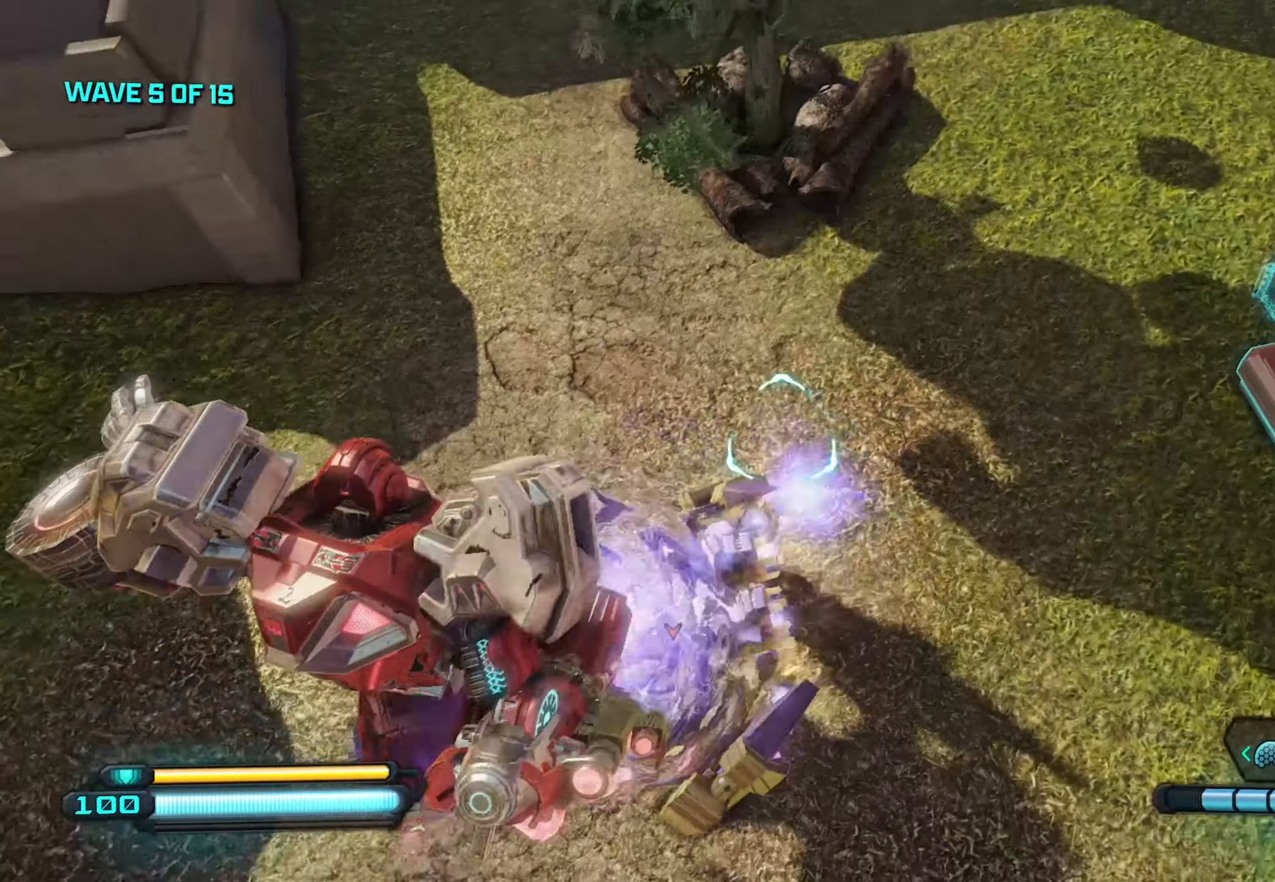
{"buttons": [], "left_stick": "down-right", "right_stick": "up-left", "events": [[500, "right_stick", "up-left"]]}
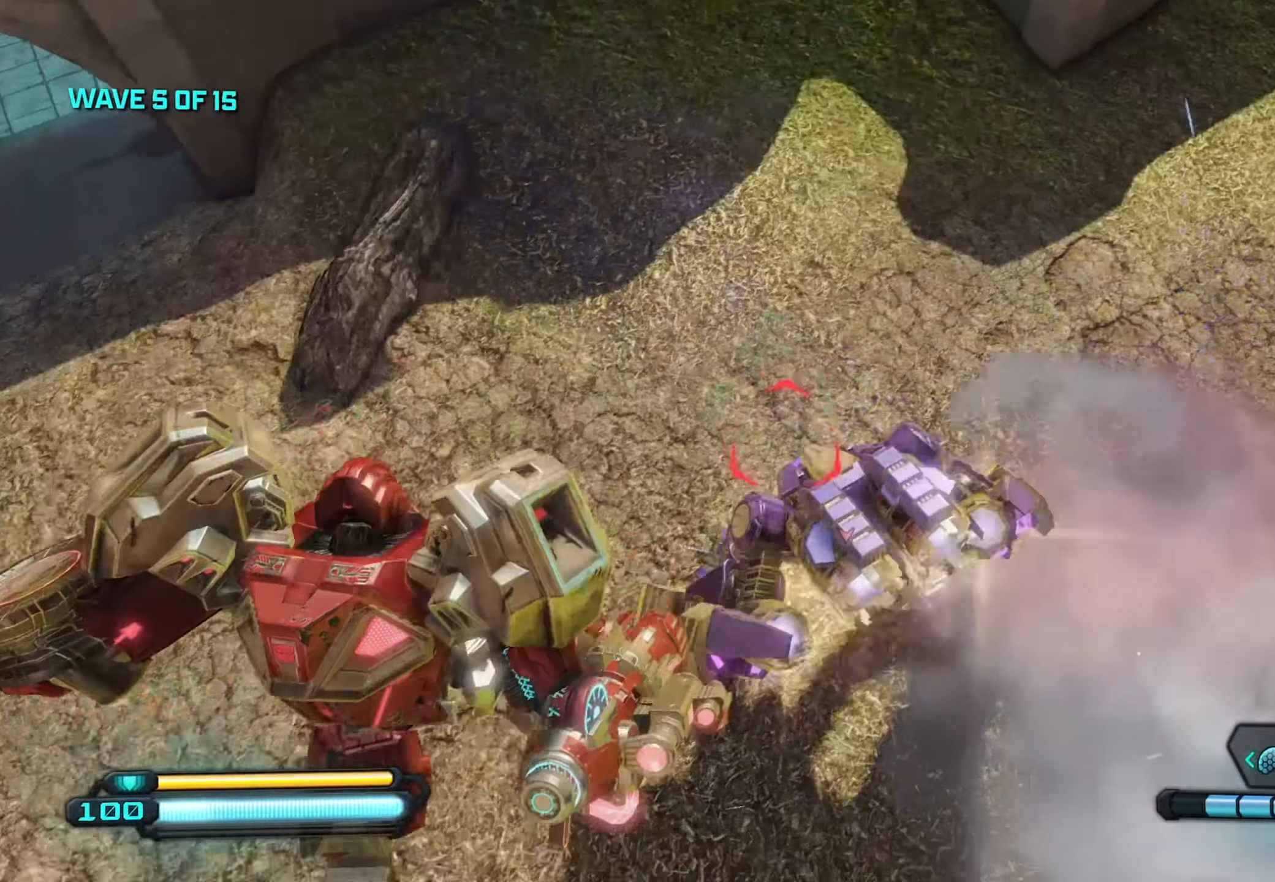
{"buttons": [], "left_stick": "down-right", "right_stick": "up", "events": [[66, "right_stick", "up"], [233, "R2", "down"], [383, "R2", "up"]]}
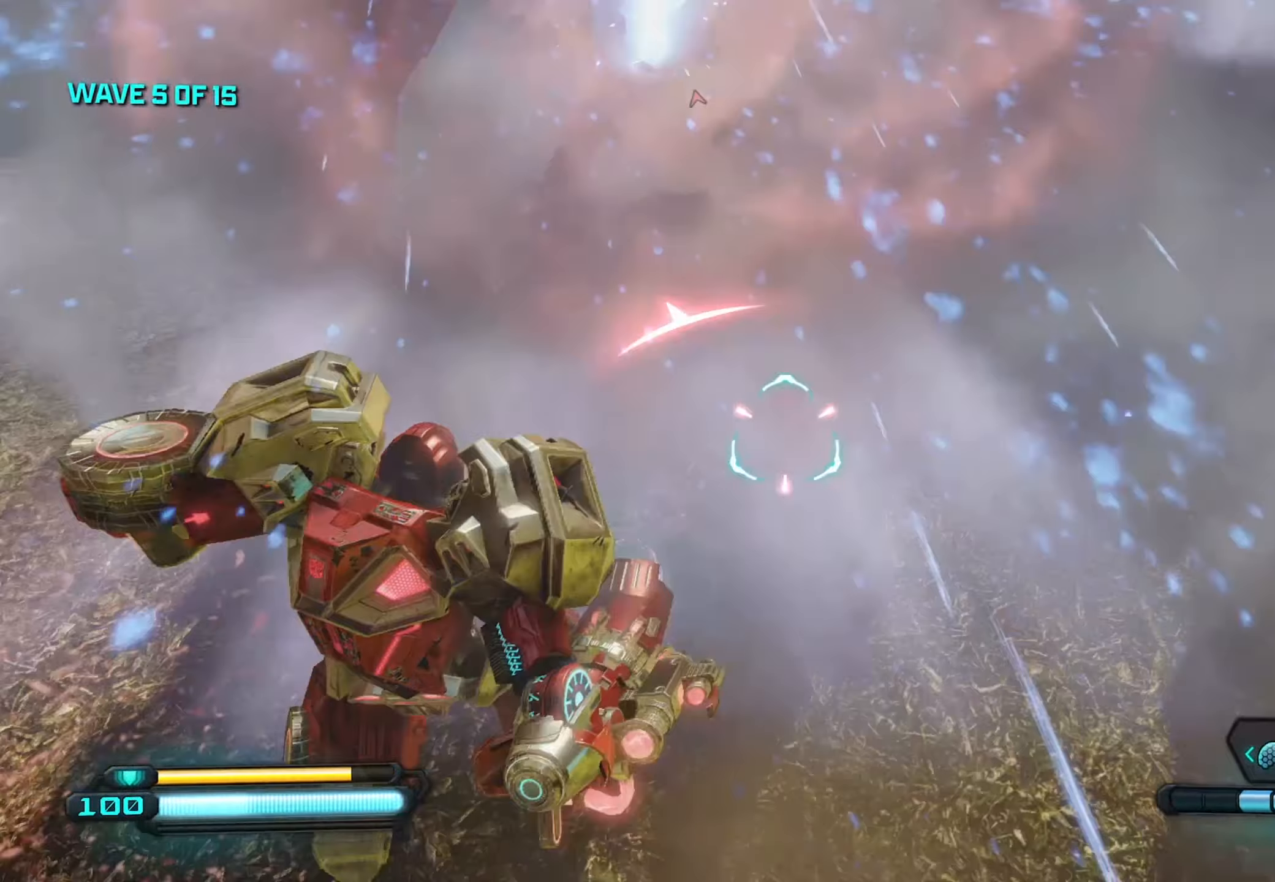
{"buttons": [], "left_stick": "down", "right_stick": "up", "events": [[383, "left_stick", "down"]]}
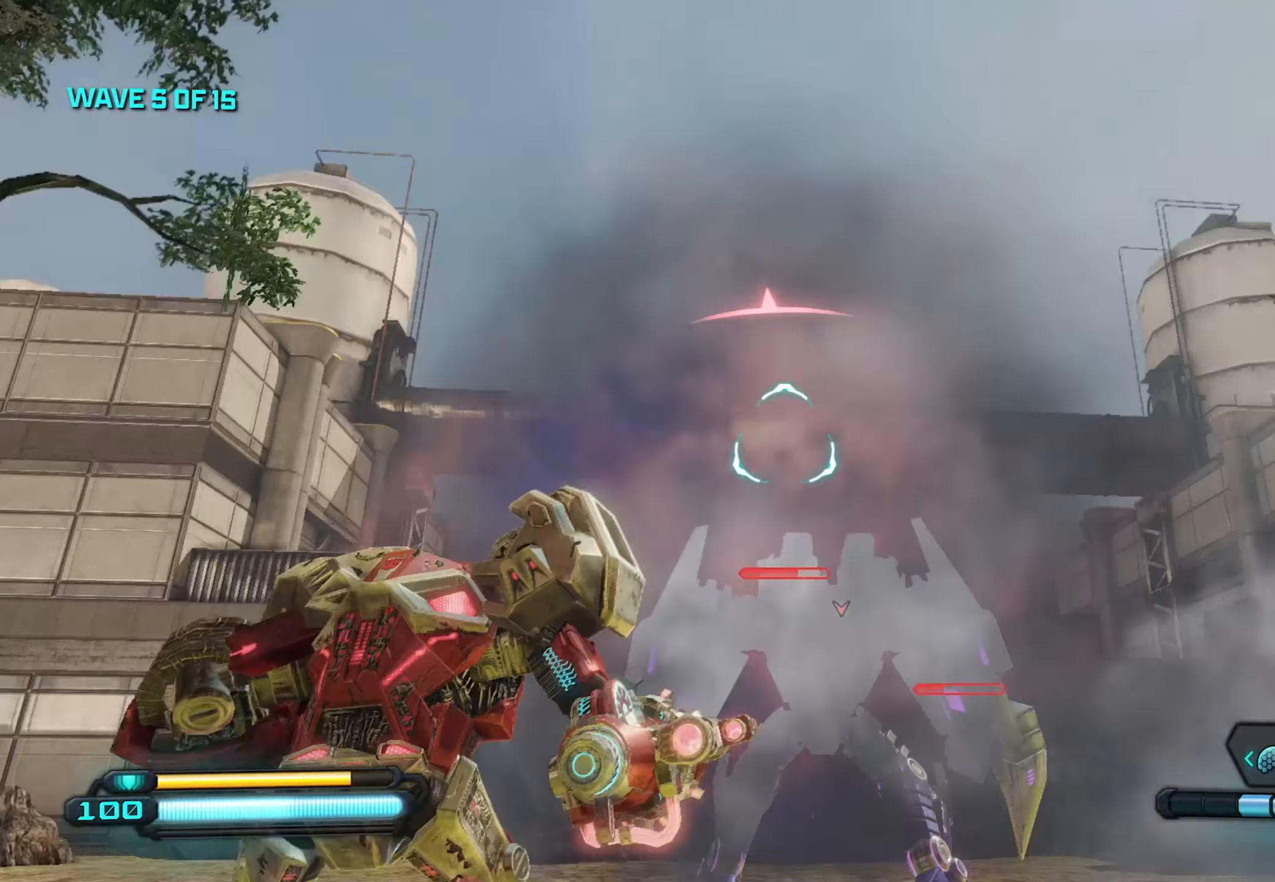
{"buttons": [], "left_stick": "down", "right_stick": "down", "events": [[83, "left_stick", "down-left"], [83, "right_stick", "down"], [433, "left_stick", "down"]]}
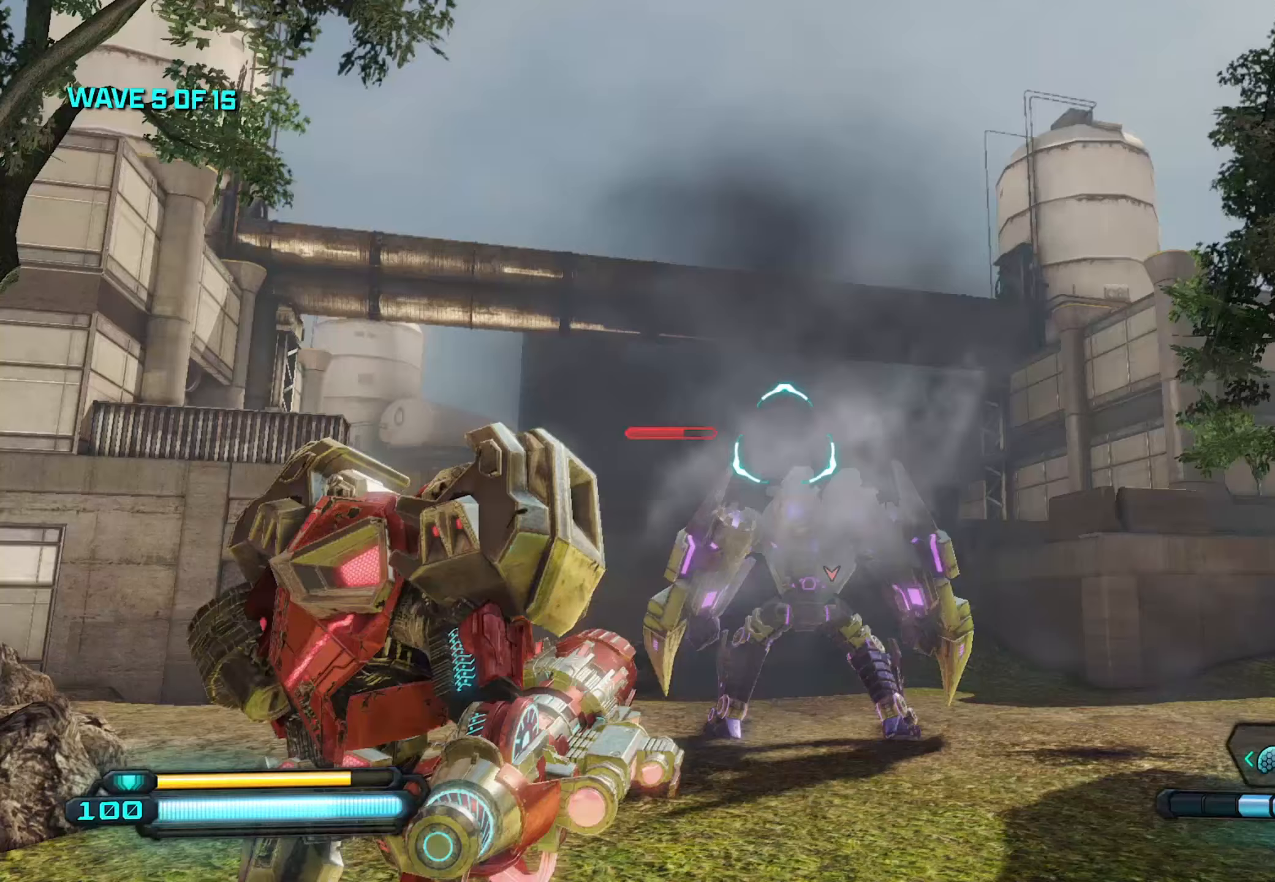
{"buttons": ["L2", "R2"], "left_stick": "down", "right_stick": "down-left", "events": [[167, "L2", "down"], [183, "right_stick", "down-left"], [400, "R2", "down"]]}
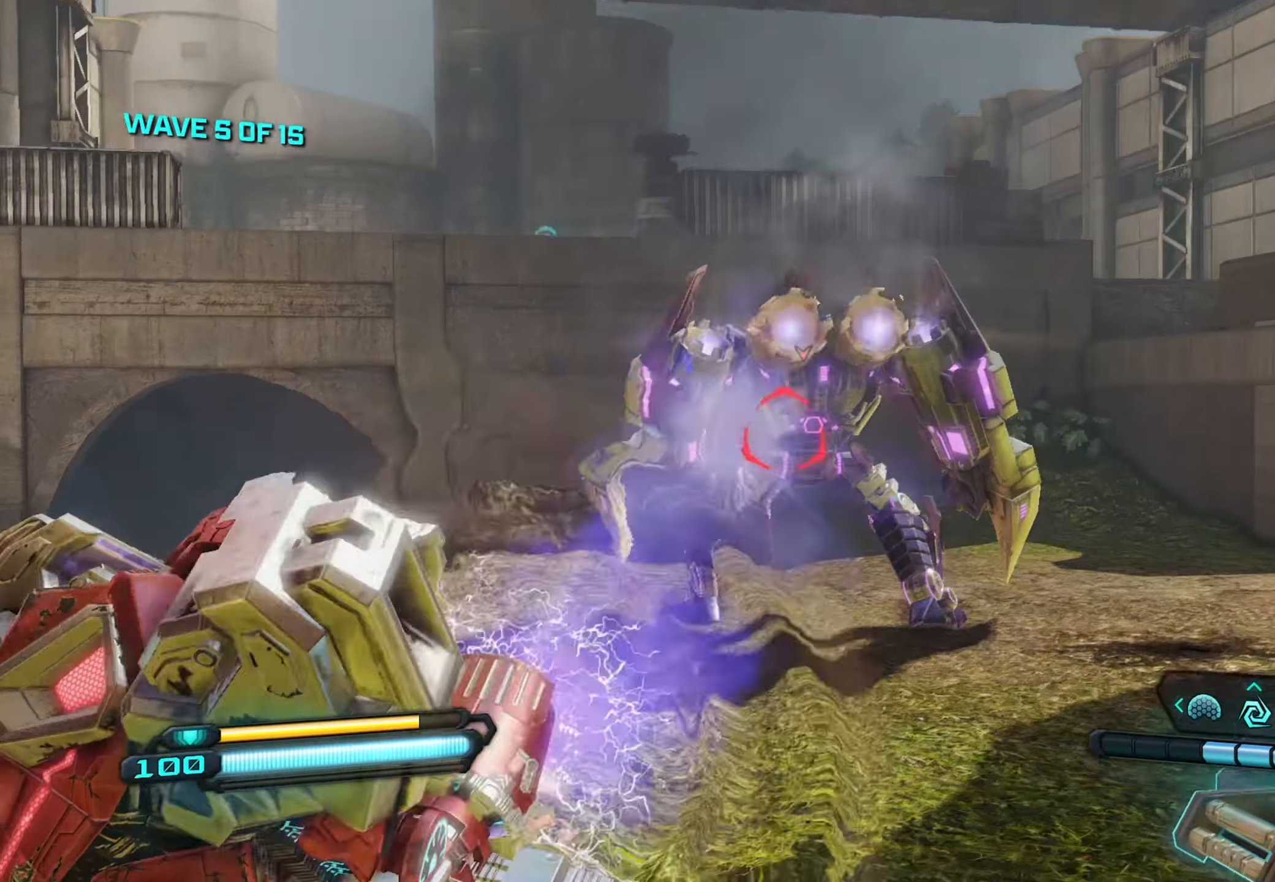
{"buttons": ["L2", "R2"], "left_stick": "down-right", "right_stick": "right", "events": [[17, "right_stick", "center"], [417, "left_stick", "down-right"], [467, "right_stick", "right"]]}
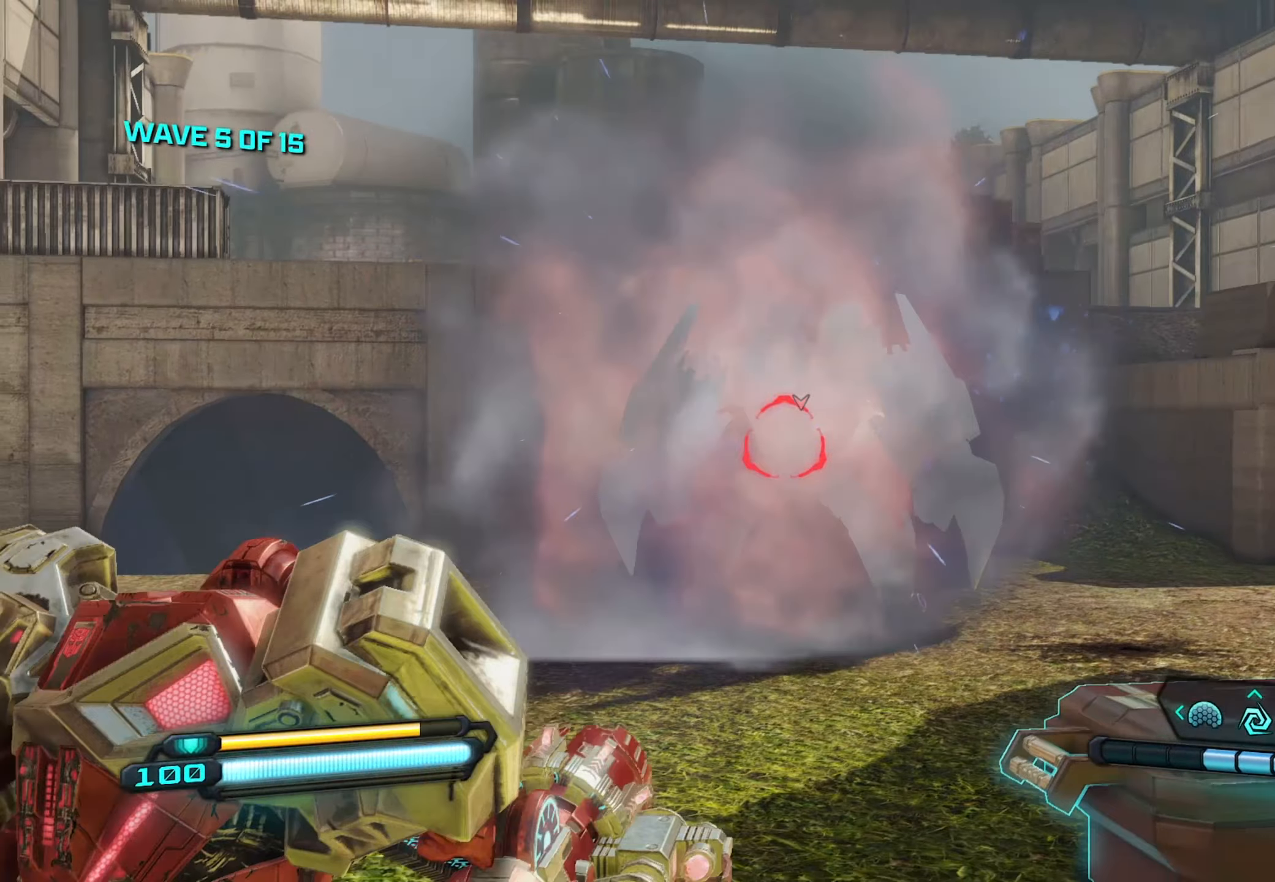
{"buttons": ["L2", "R2"], "left_stick": "center", "right_stick": "center", "events": [[100, "right_stick", "up"], [167, "right_stick", "up-left"], [333, "left_stick", "center"], [433, "right_stick", "center"]]}
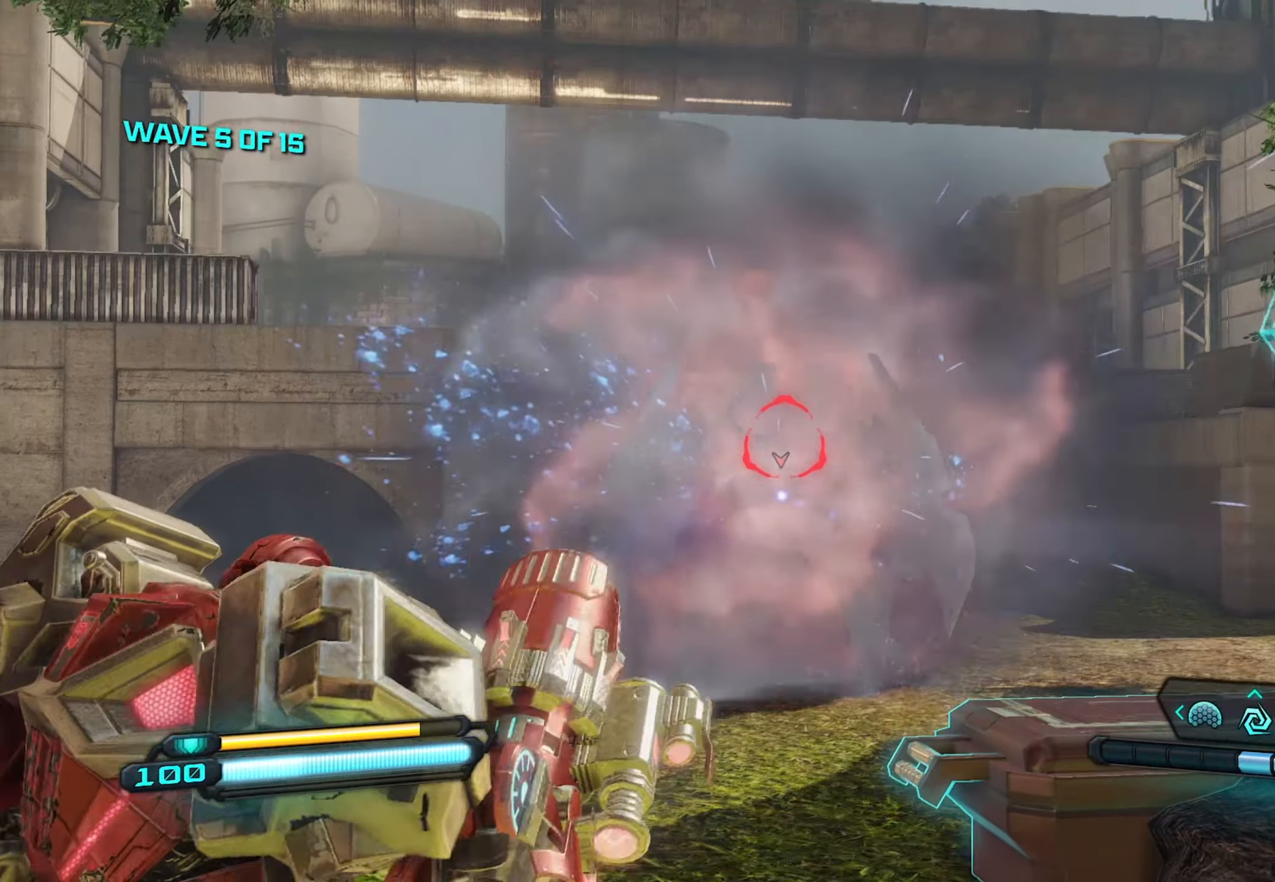
{"buttons": ["L2", "R2"], "left_stick": "up", "right_stick": "center", "events": [[233, "right_stick", "down"], [317, "left_stick", "up"], [417, "right_stick", "center"]]}
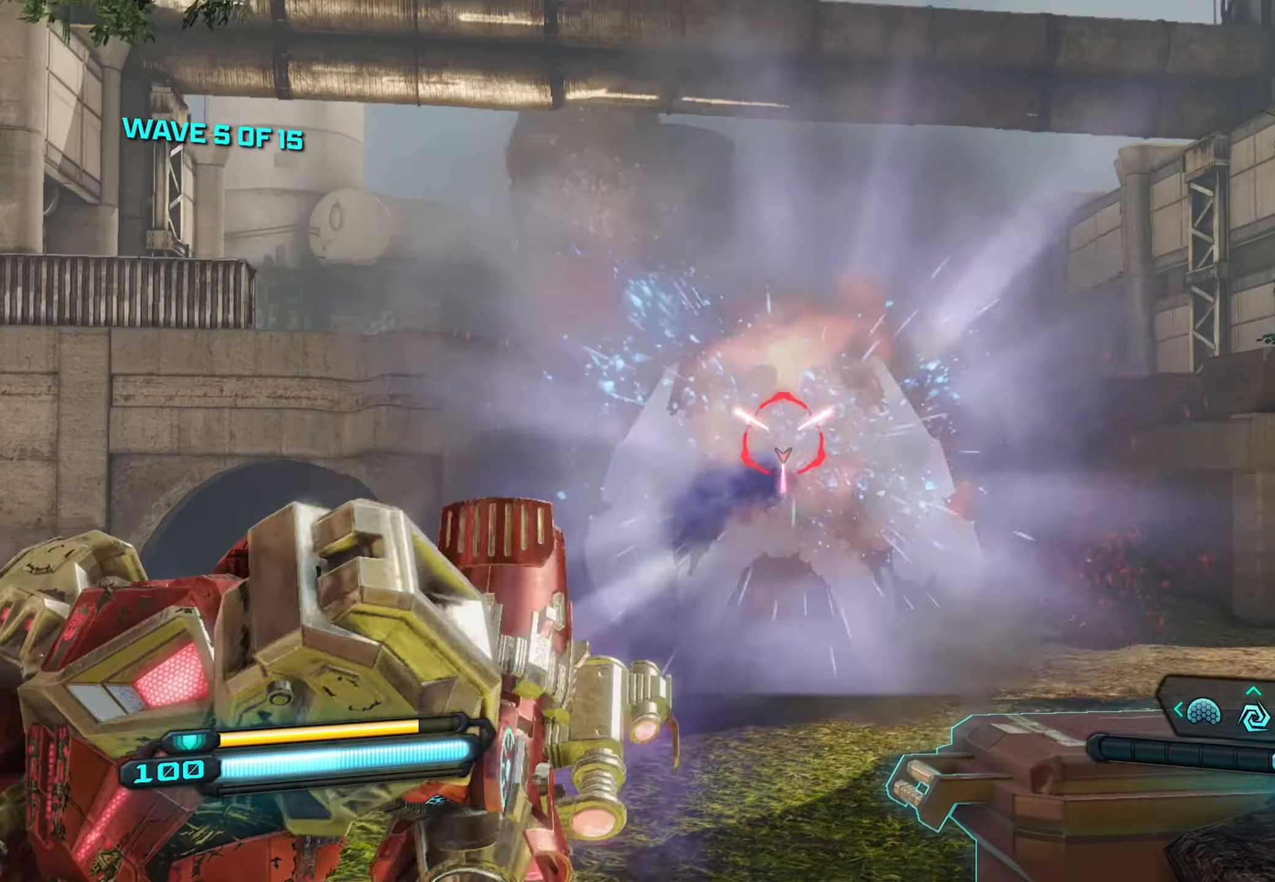
{"buttons": ["L2", "R2"], "left_stick": "center", "right_stick": "center", "events": [[100, "R1", "down"], [200, "R1", "up"], [467, "left_stick", "center"]]}
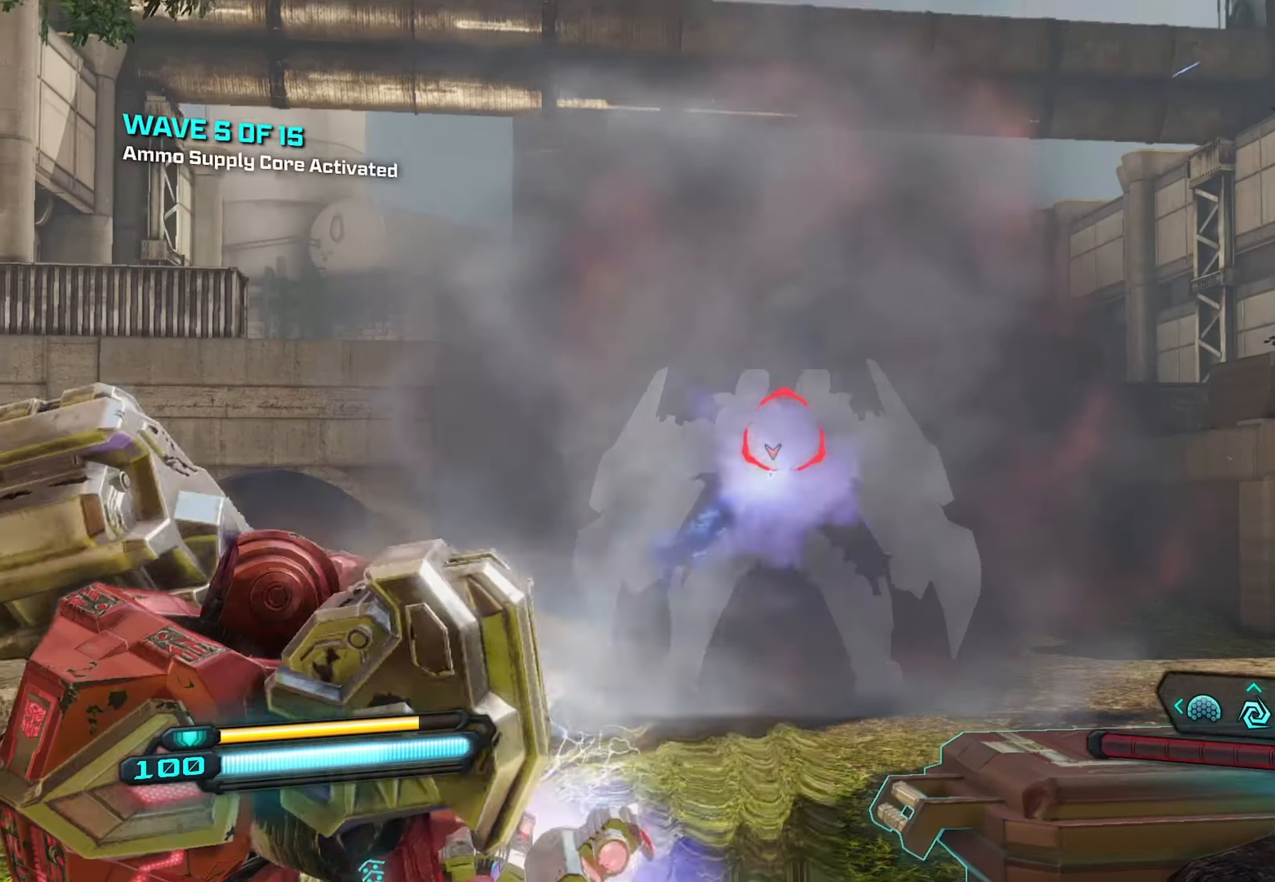
{"buttons": ["L2", "R2"], "left_stick": "center", "right_stick": "center", "events": []}
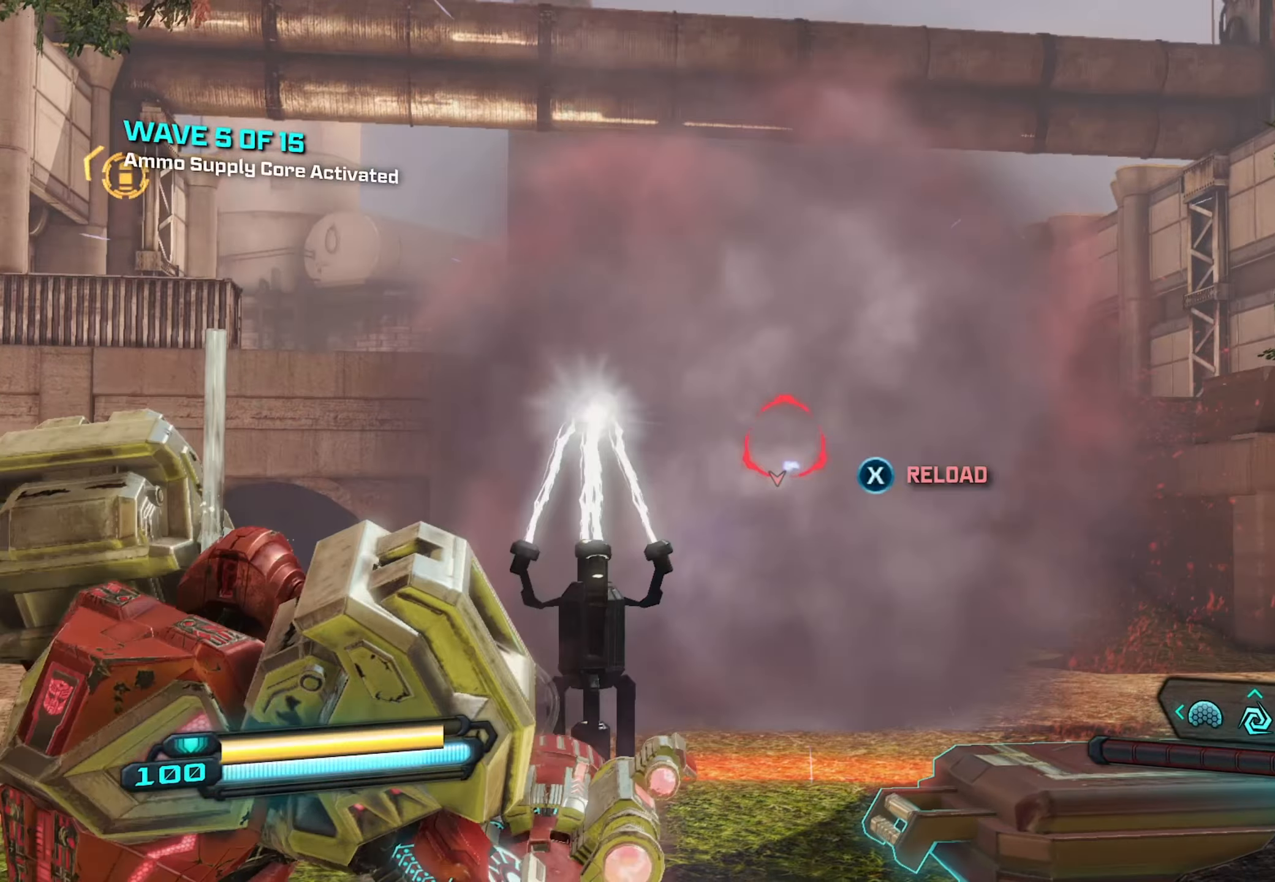
{"buttons": ["L2", "R2"], "left_stick": "center", "right_stick": "center", "events": [[133, "right_stick", "down-left"], [283, "right_stick", "center"]]}
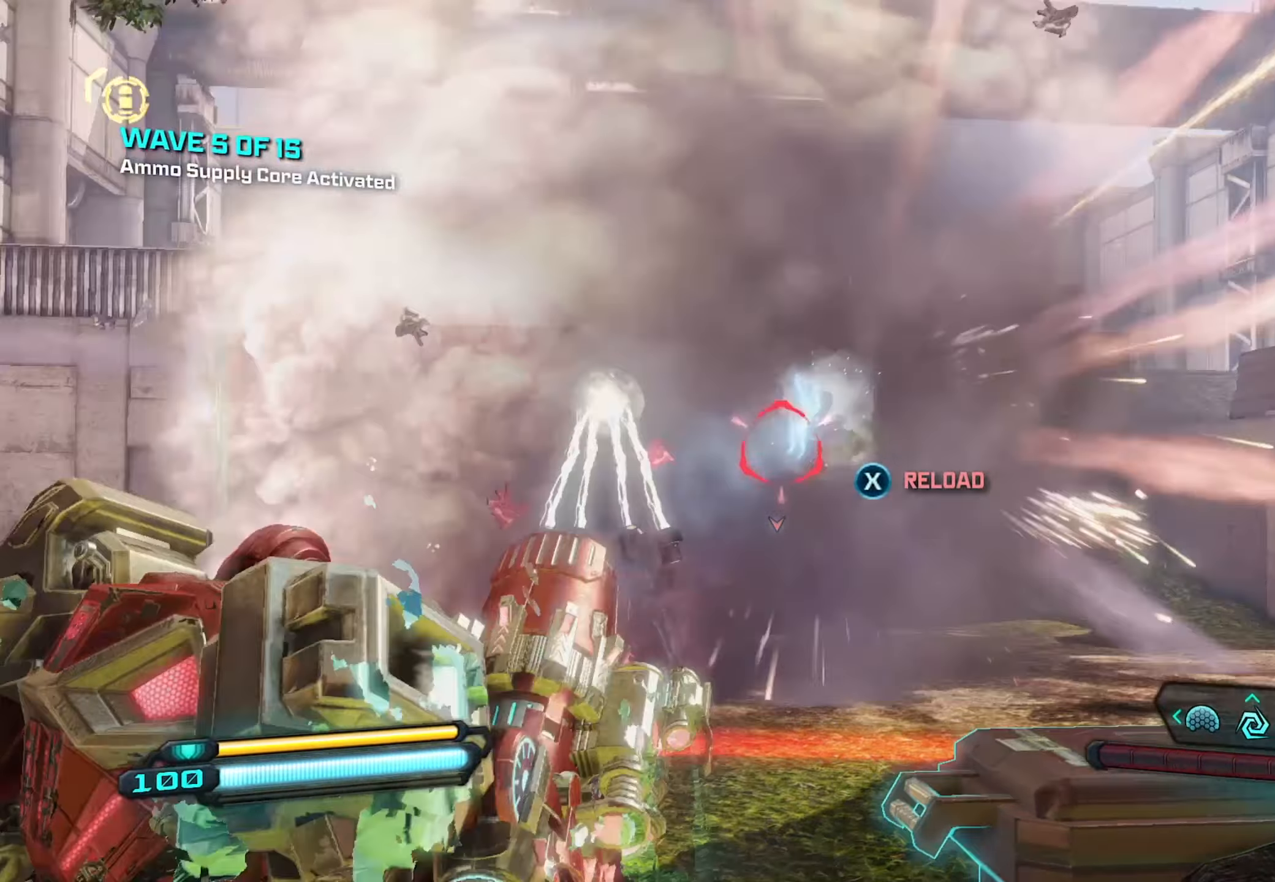
{"buttons": [], "left_stick": "center", "right_stick": "center", "events": [[50, "R2", "up"], [183, "L2", "up"]]}
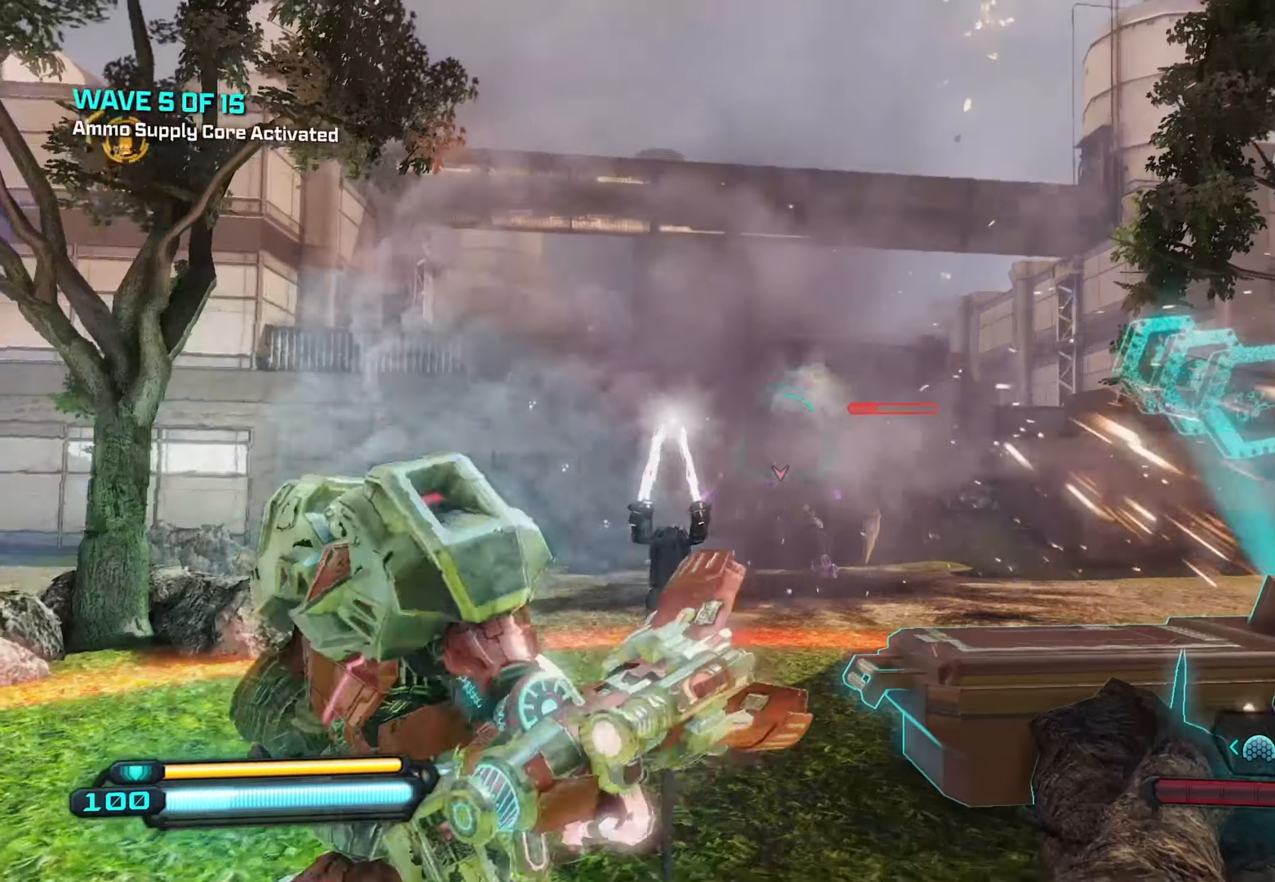
{"buttons": [], "left_stick": "up", "right_stick": "center", "events": [[450, "left_stick", "up"]]}
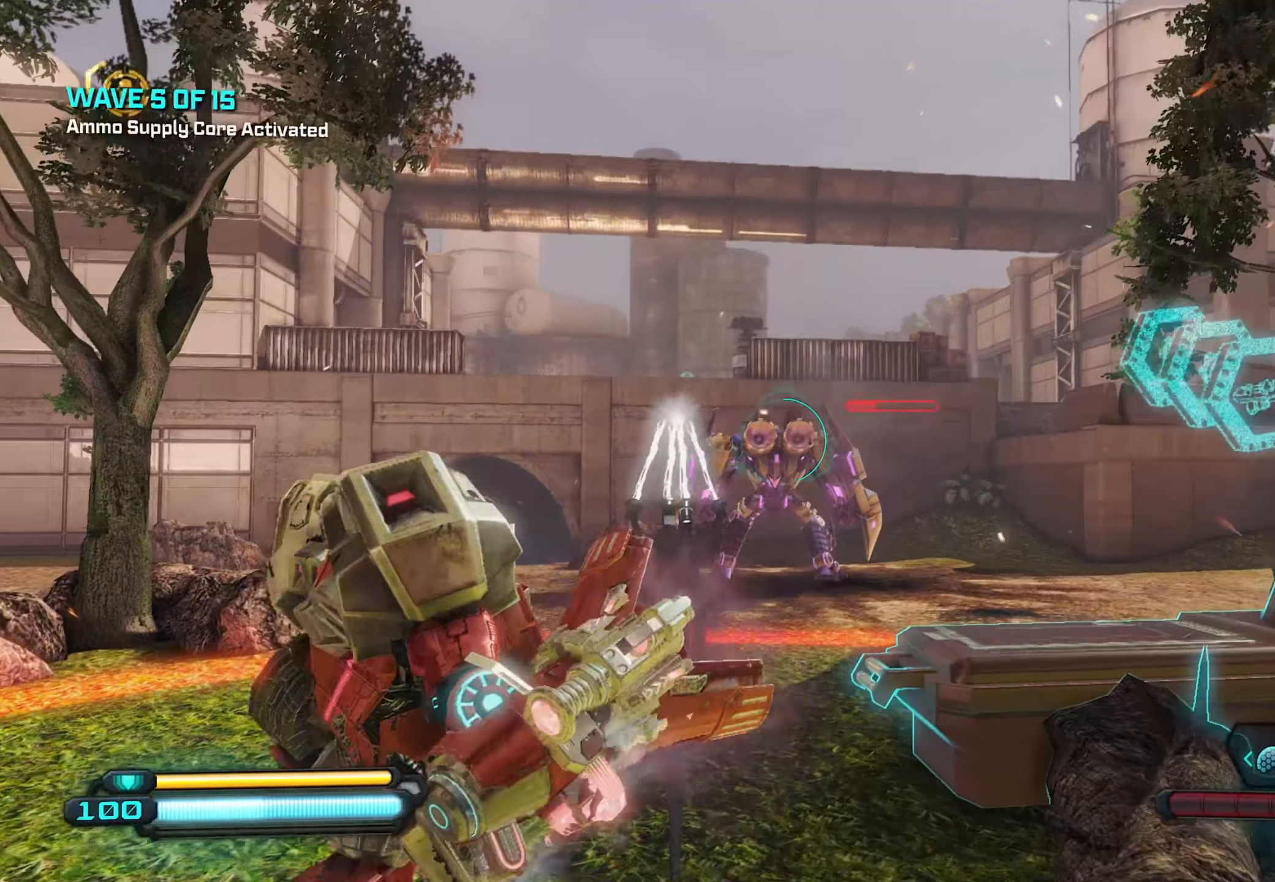
{"buttons": [], "left_stick": "up-right", "right_stick": "center", "events": [[67, "right_stick", "down"], [234, "right_stick", "center"], [500, "left_stick", "up-right"]]}
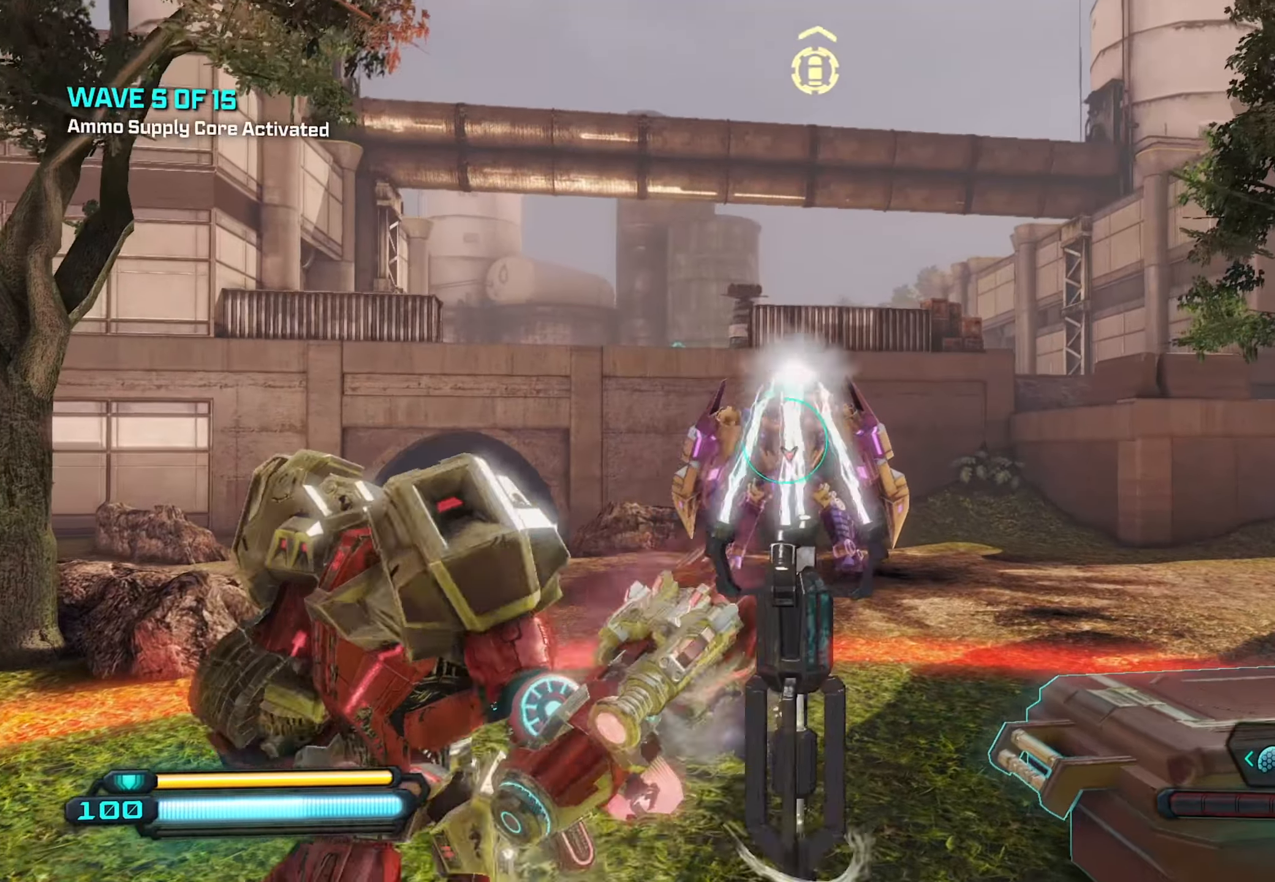
{"buttons": ["R2"], "left_stick": "down", "right_stick": "up-left", "events": [[34, "left_stick", "right"], [134, "R2", "down"], [184, "left_stick", "center"], [200, "right_stick", "up-left"], [317, "left_stick", "down"]]}
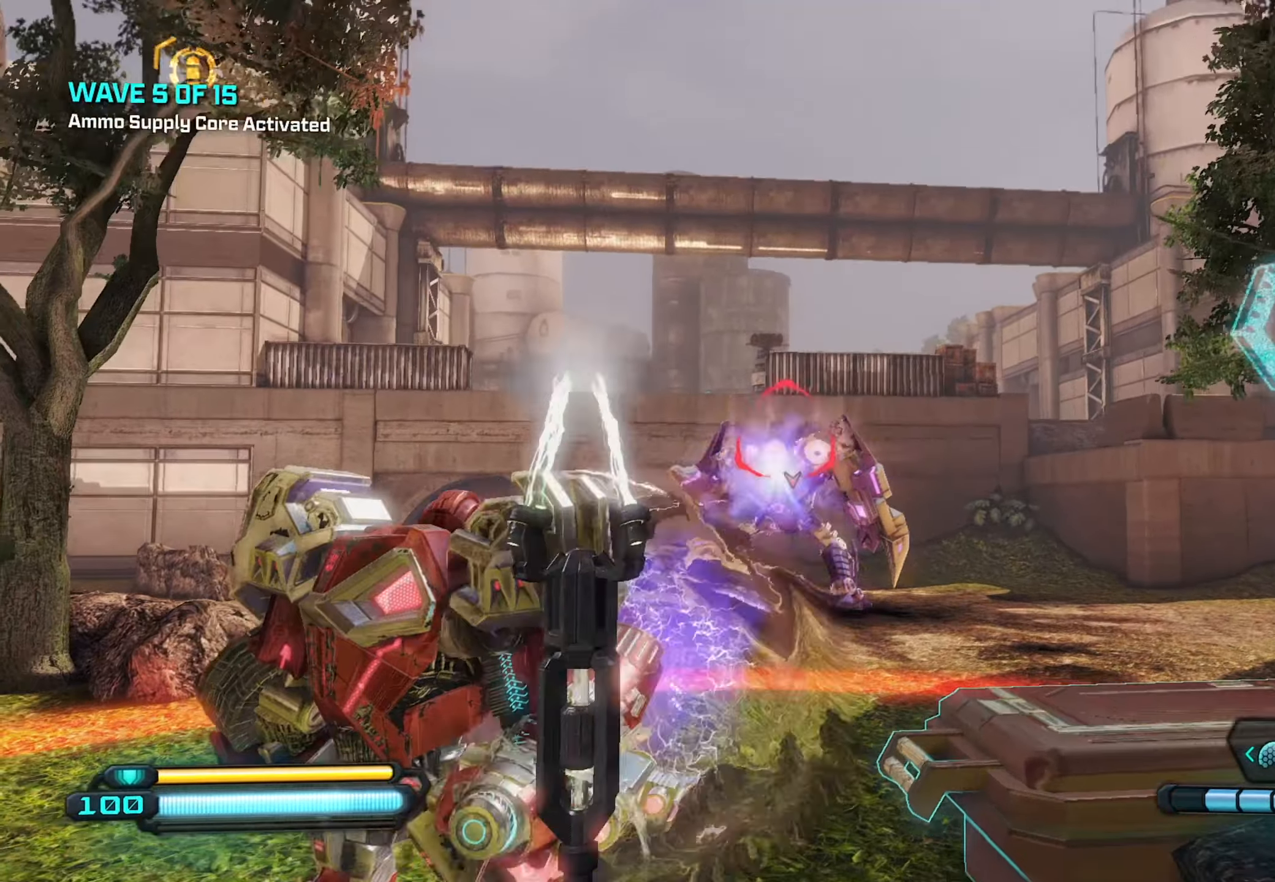
{"buttons": ["R2"], "left_stick": "down-right", "right_stick": "center", "events": [[134, "right_stick", "center"], [184, "right_stick", "down"], [334, "right_stick", "center"], [484, "left_stick", "down-right"]]}
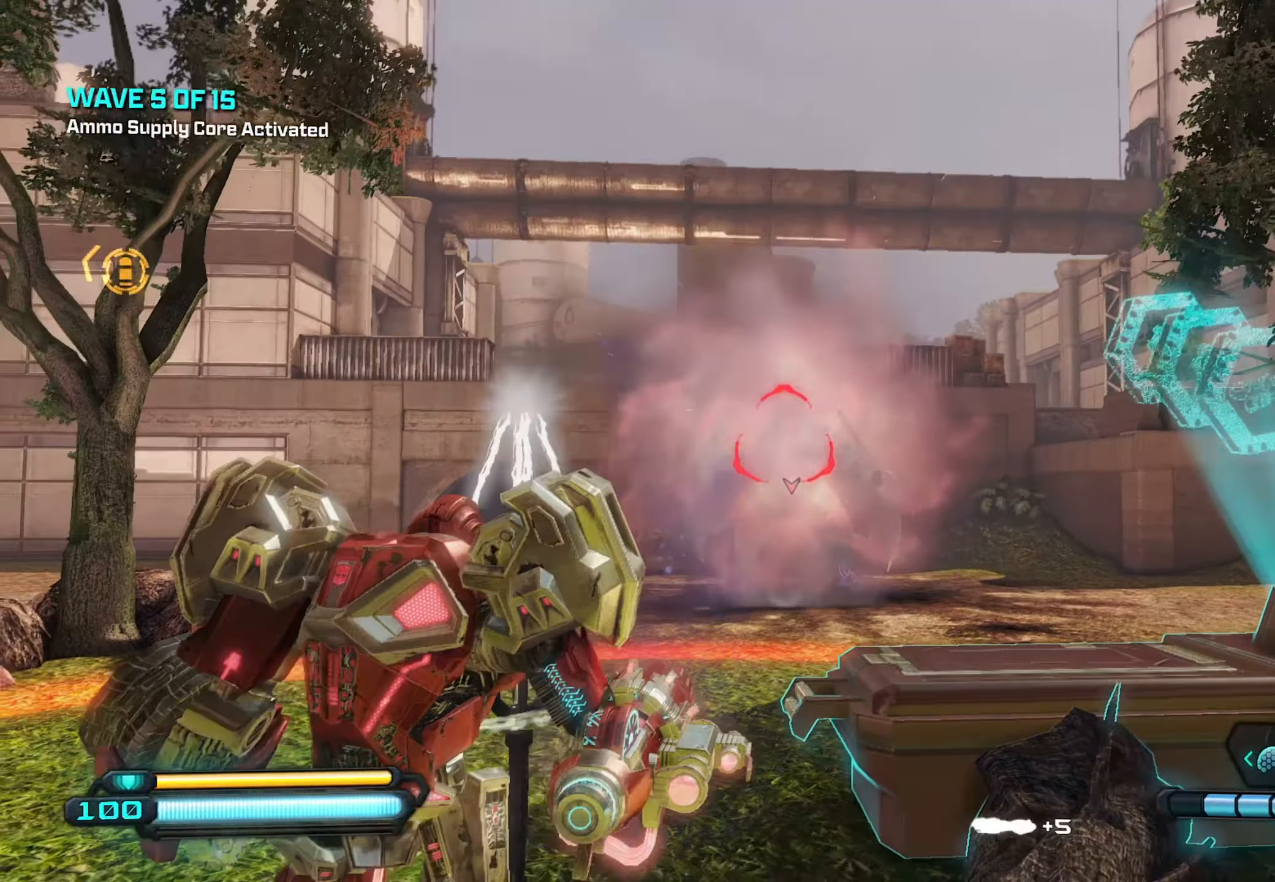
{"buttons": ["R2"], "left_stick": "center", "right_stick": "down", "events": [[17, "right_stick", "down"], [284, "left_stick", "center"], [317, "right_stick", "down-right"], [484, "right_stick", "down"]]}
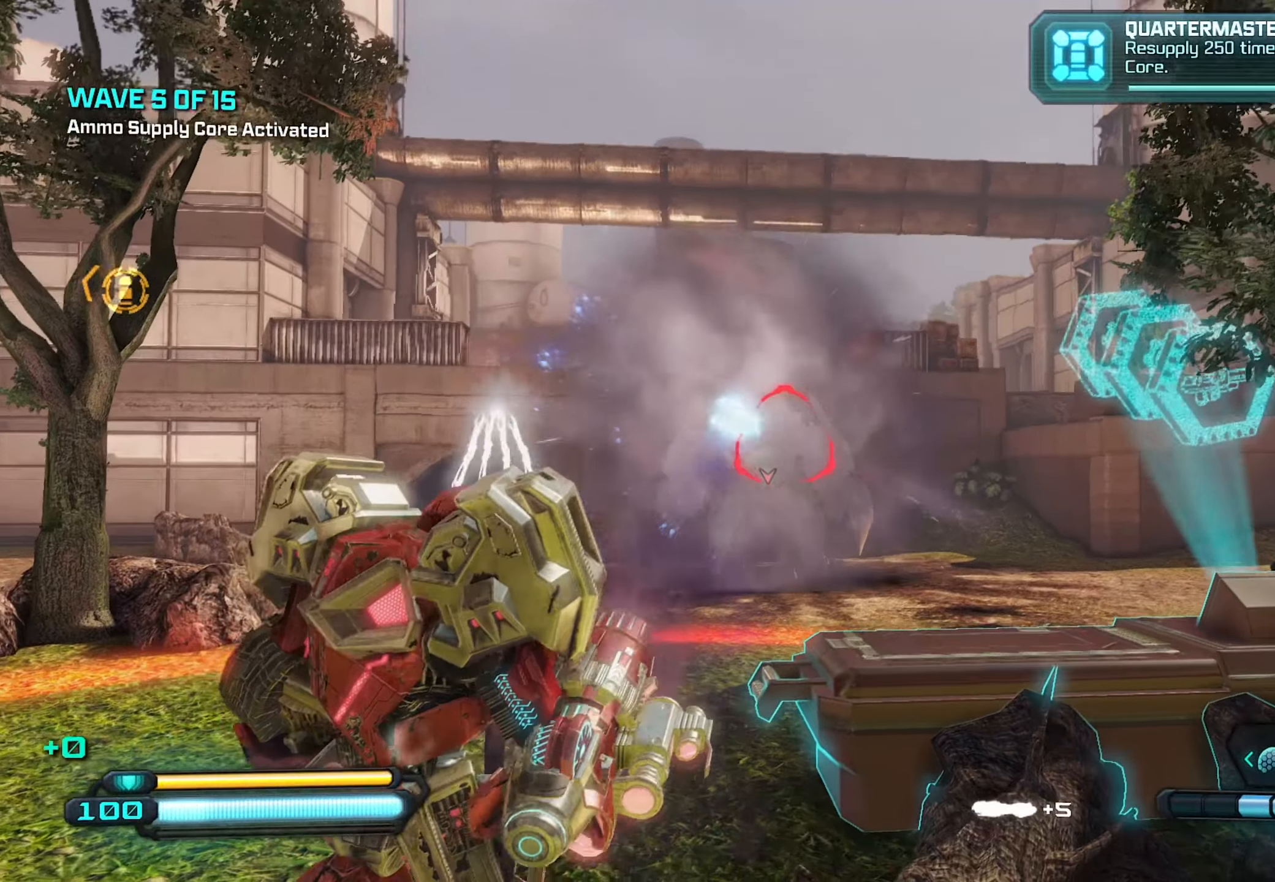
{"buttons": ["R2"], "left_stick": "up-left", "right_stick": "center", "events": [[234, "left_stick", "up-left"], [267, "right_stick", "center"]]}
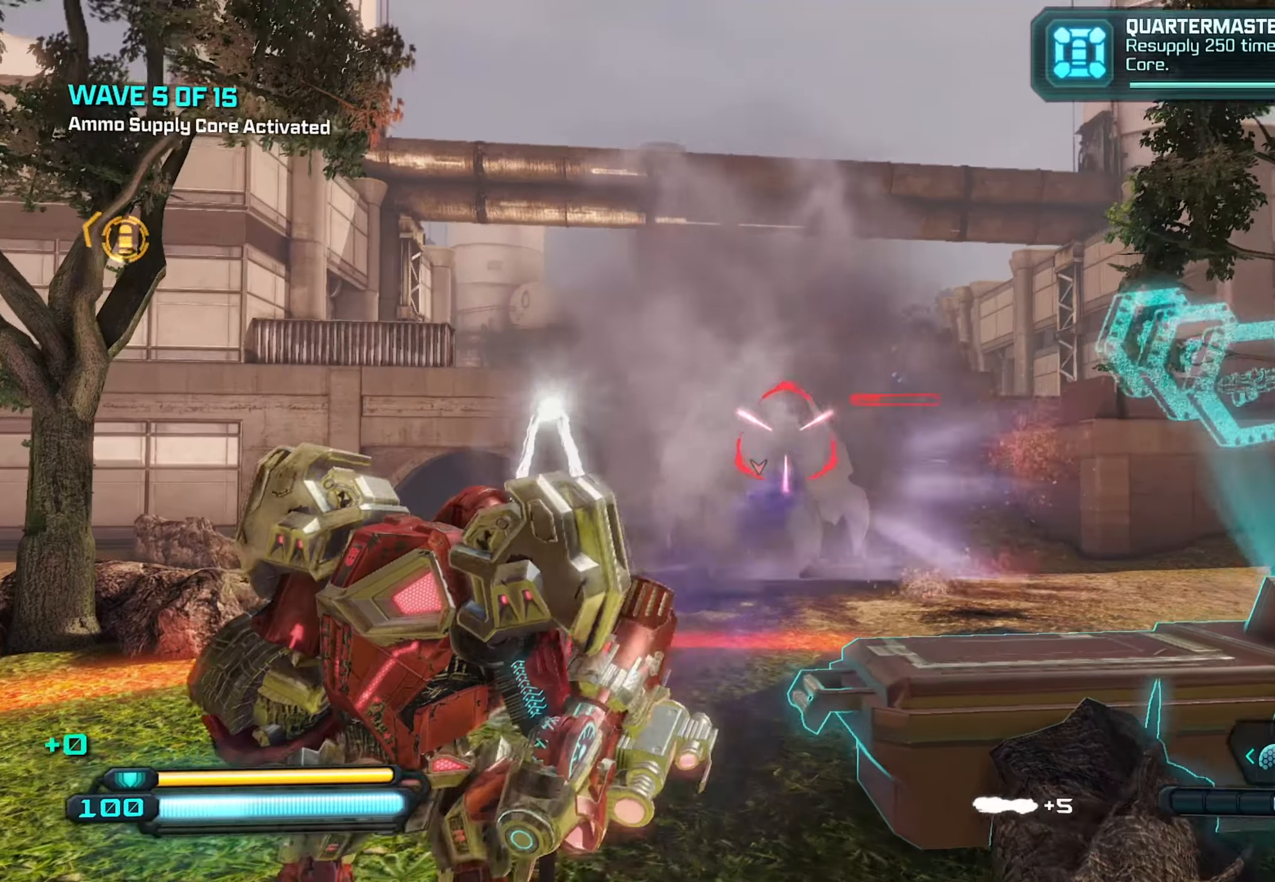
{"buttons": ["R2"], "left_stick": "up-left", "right_stick": "up-right", "events": [[400, "right_stick", "up-right"]]}